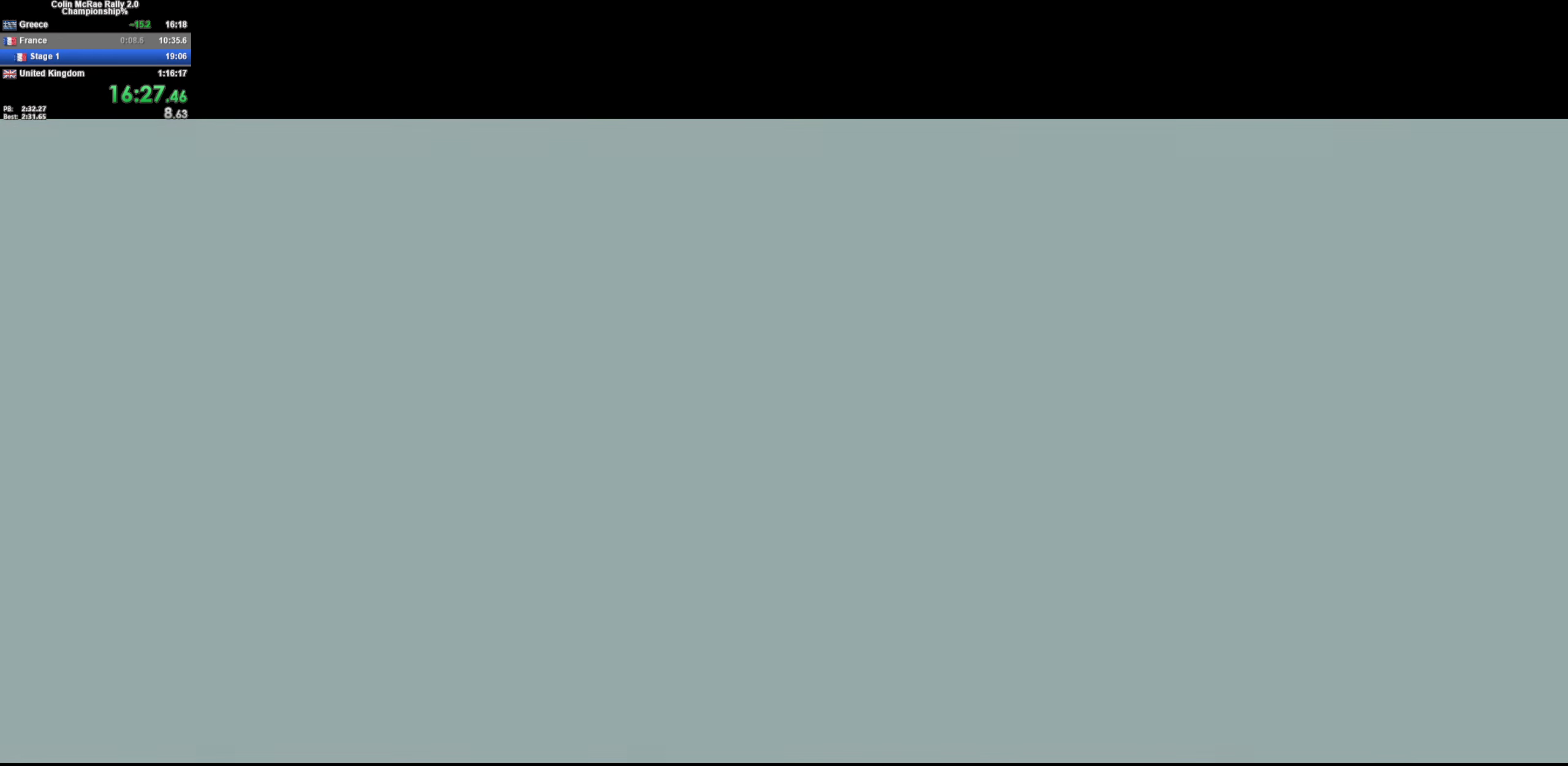
Gameplay with keyboard; each line is a JSON object with the keys held at the frame after it. "events" lists presses ("down") and releases ("up") of "/", "a", "d", "quote", "s" and "w" between this image and that frame as [ms after this image, input, new state], when the widget could be followed in between. No other keys are recorded. Mouse input is not recorded.
{"keys": ["w"], "events": [[133, "w", "down"]]}
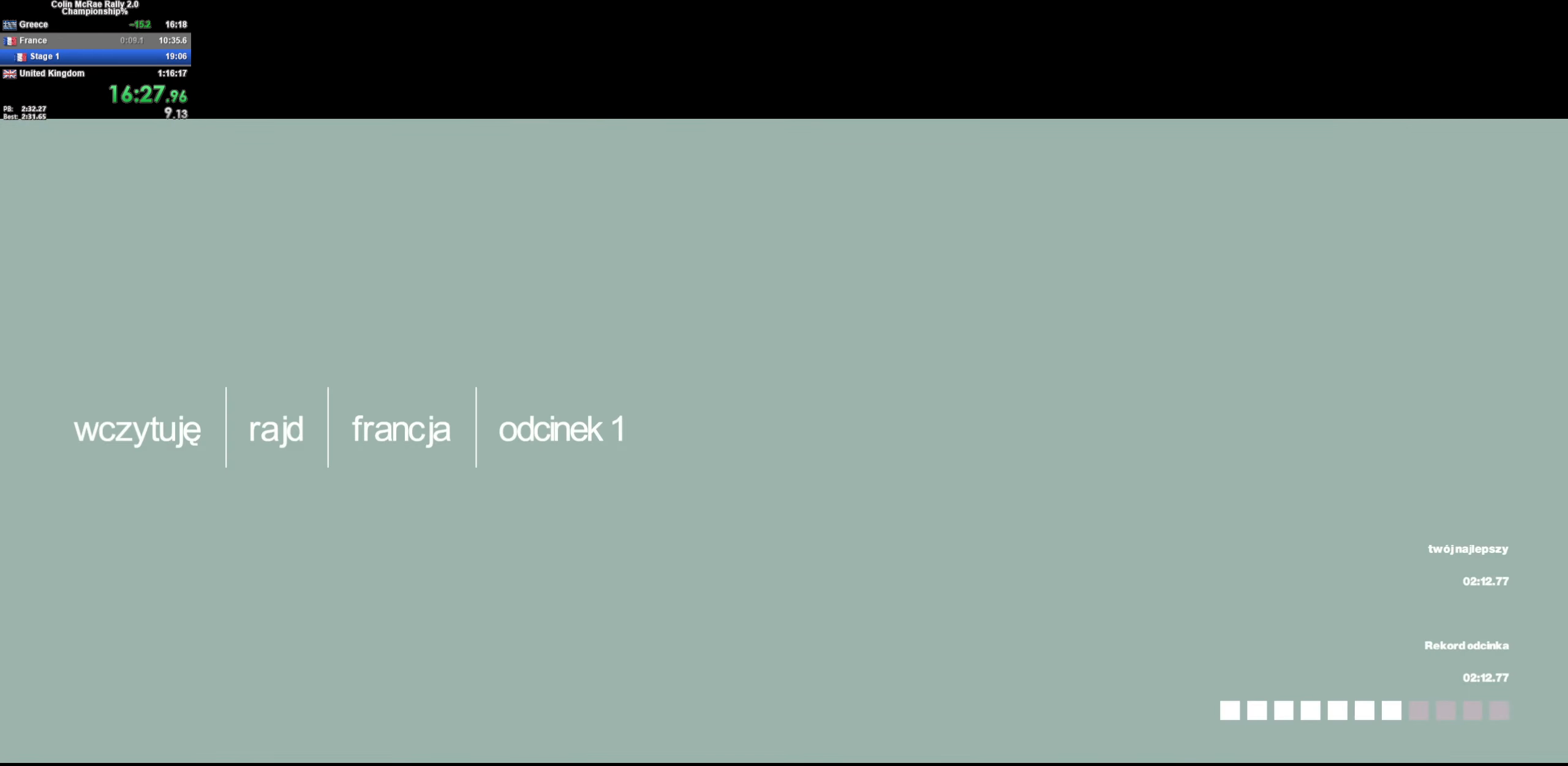
{"keys": ["w"], "events": []}
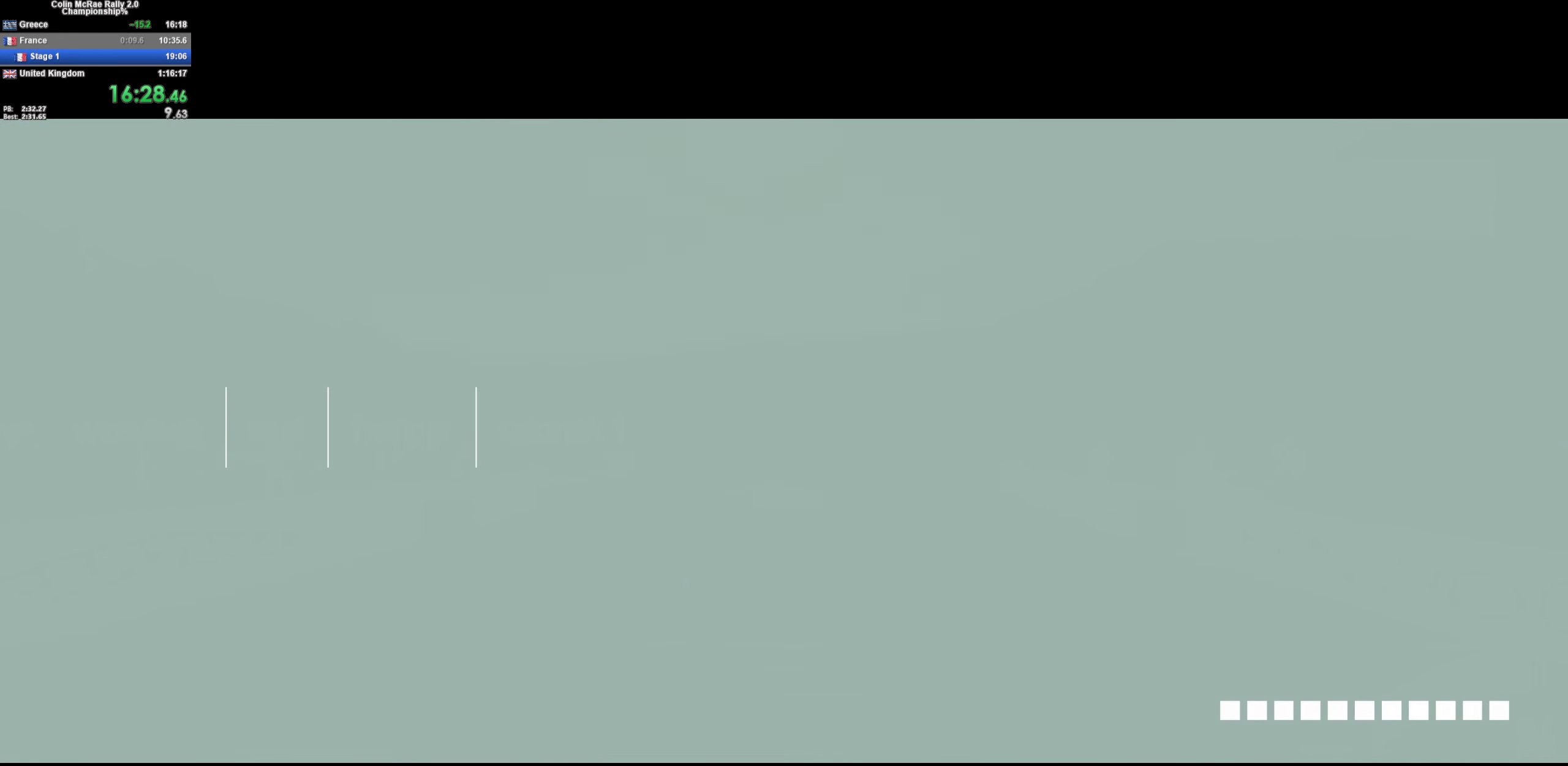
{"keys": ["w"], "events": []}
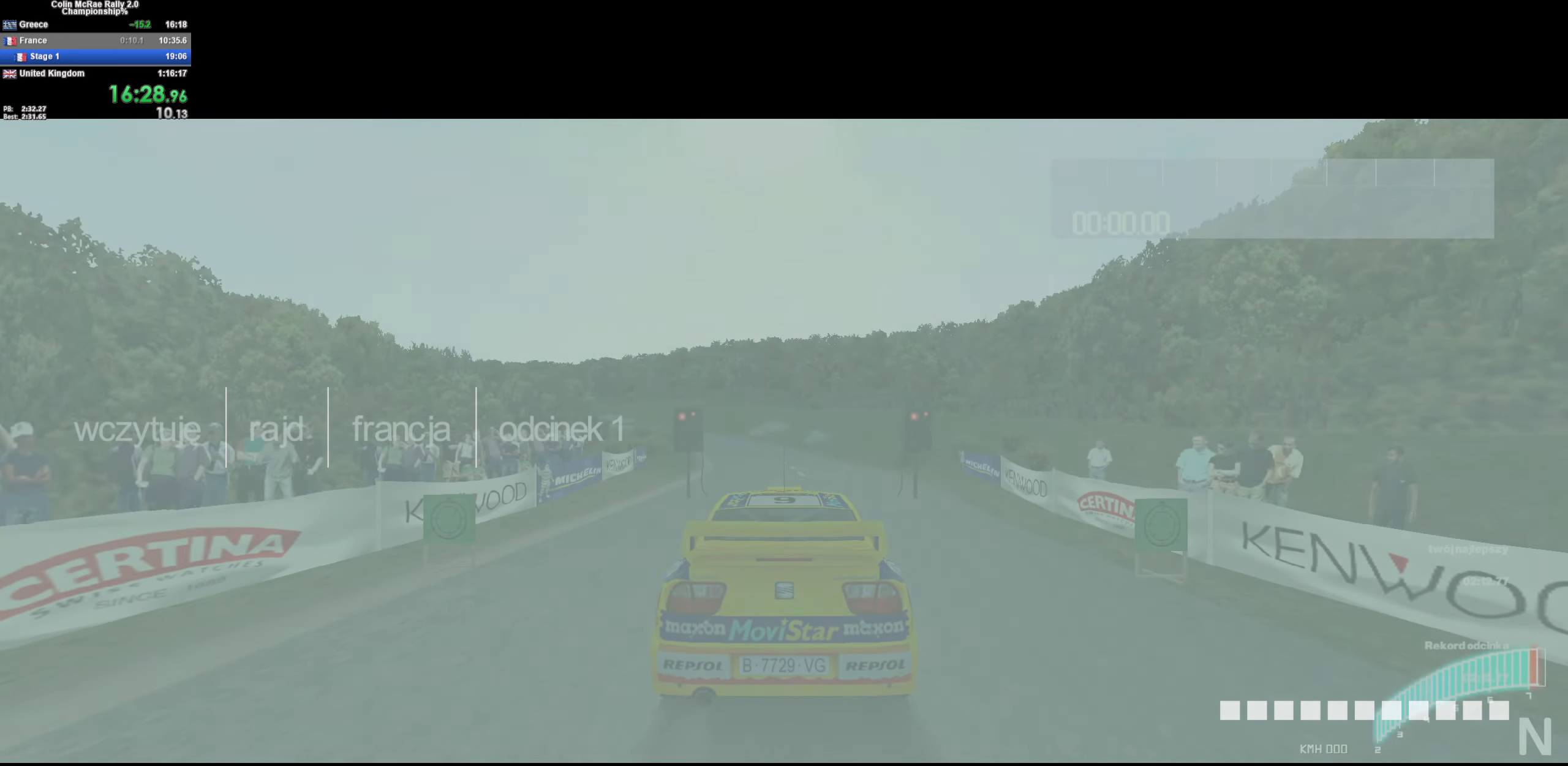
{"keys": ["w"], "events": []}
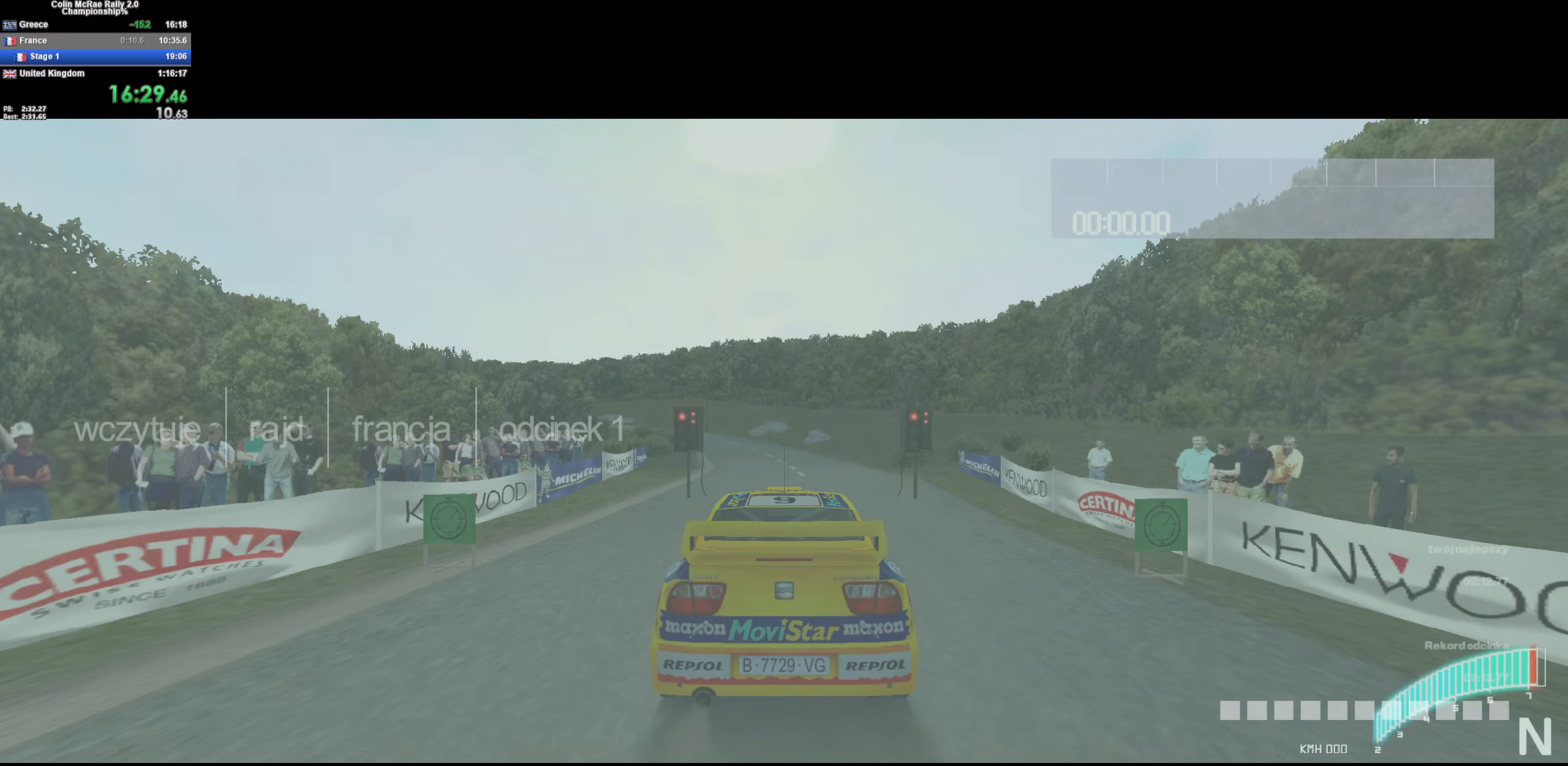
{"keys": ["w"], "events": []}
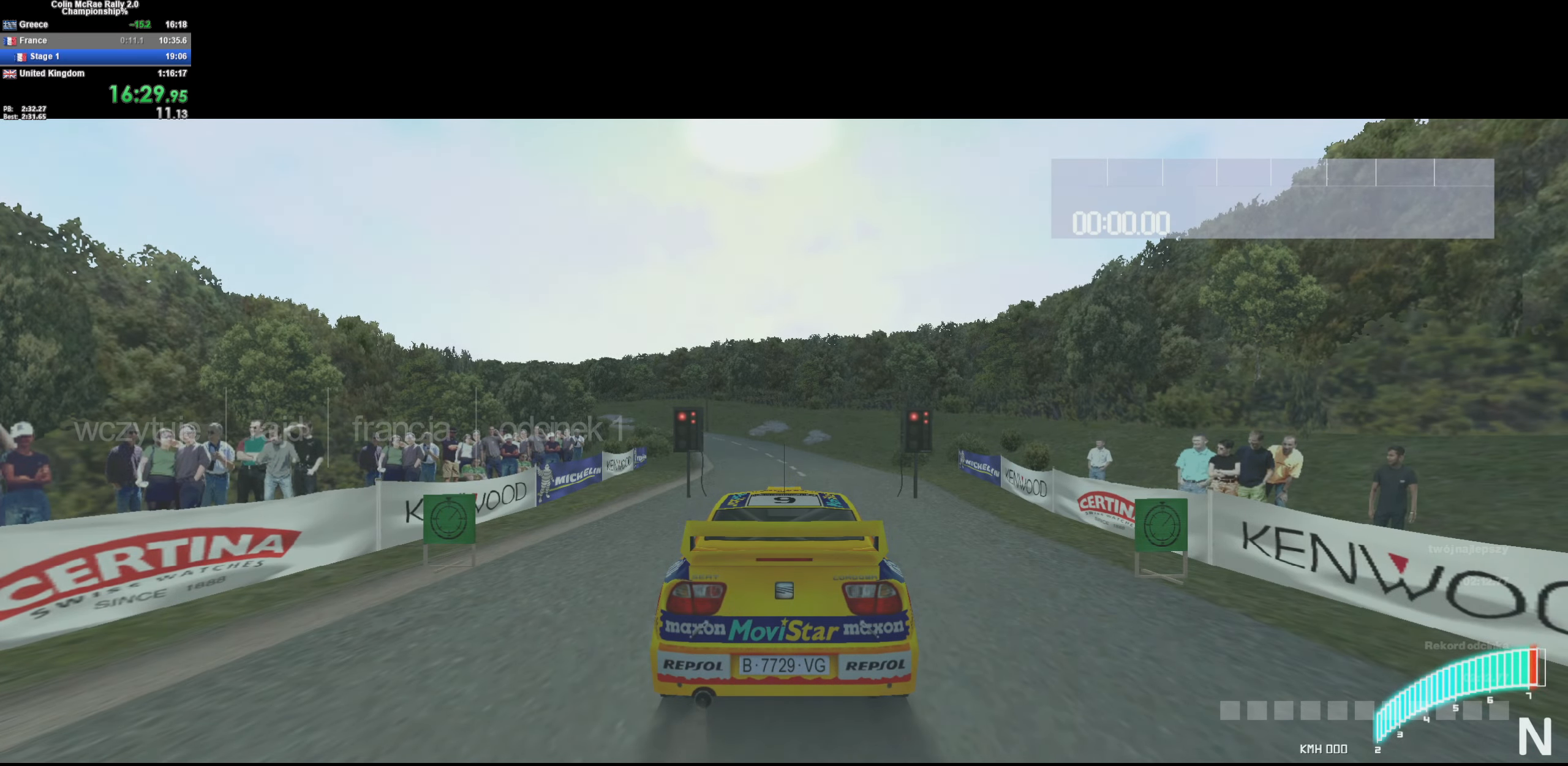
{"keys": ["w"], "events": []}
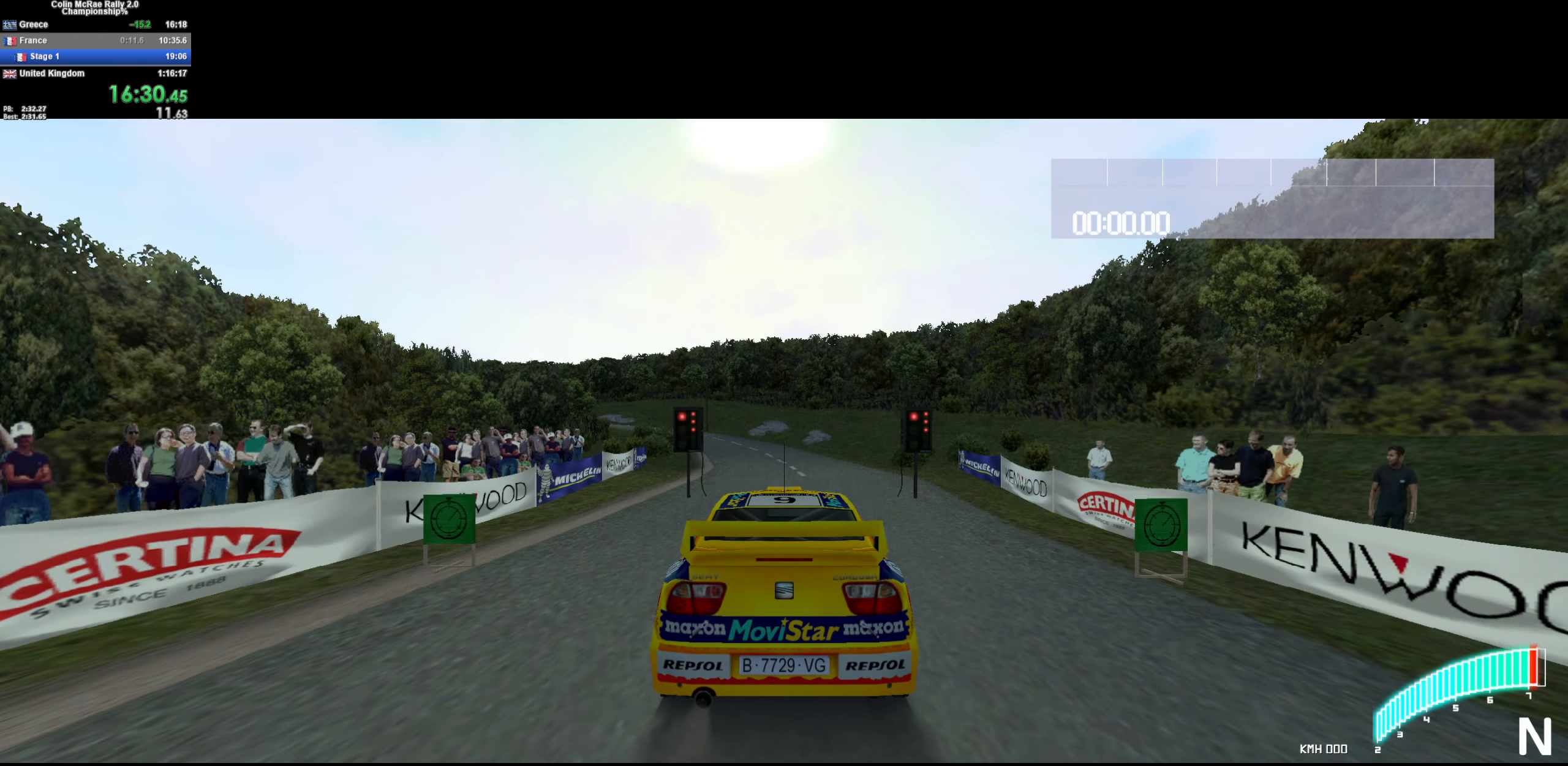
{"keys": ["w"], "events": []}
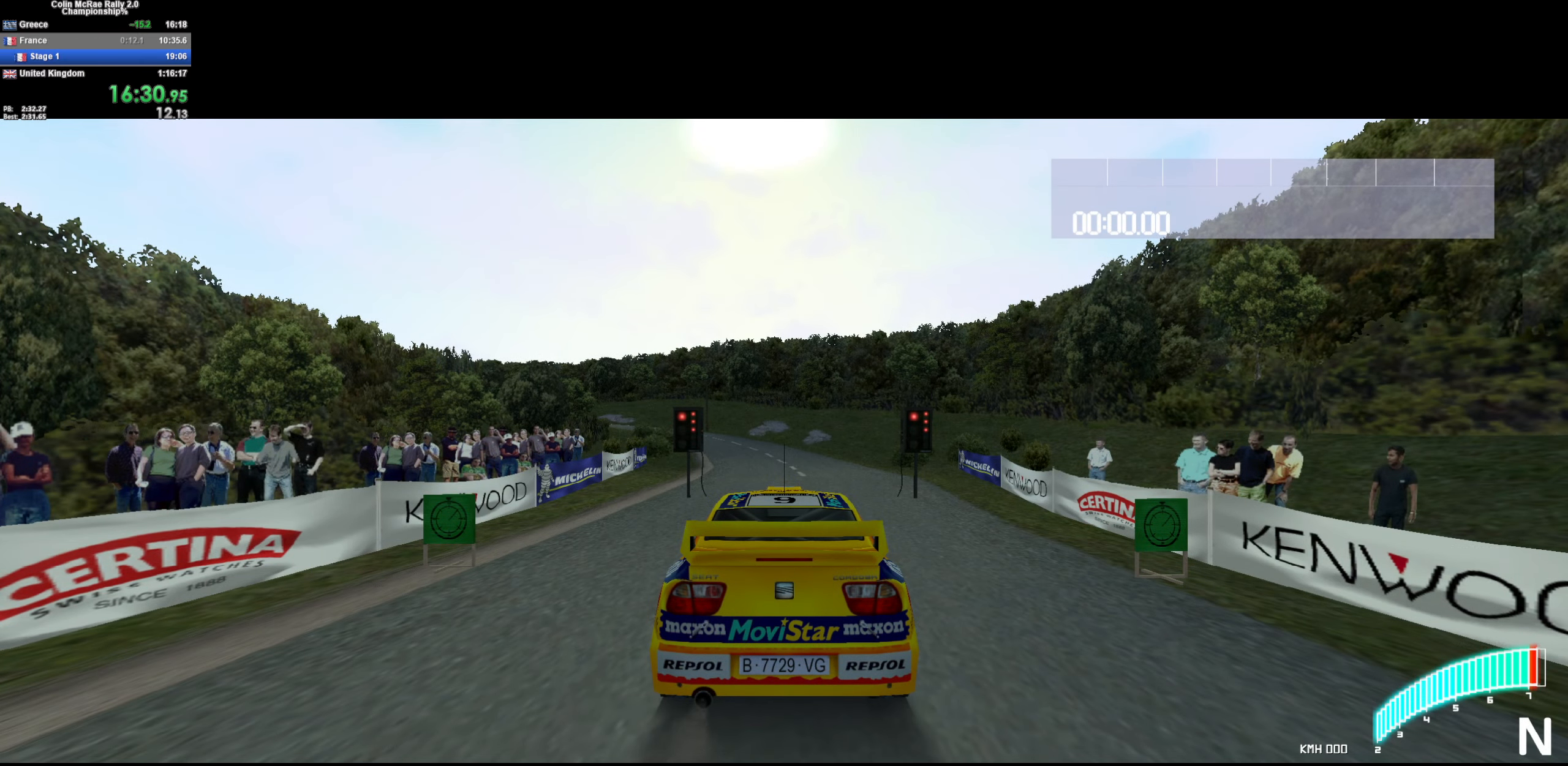
{"keys": ["w"], "events": []}
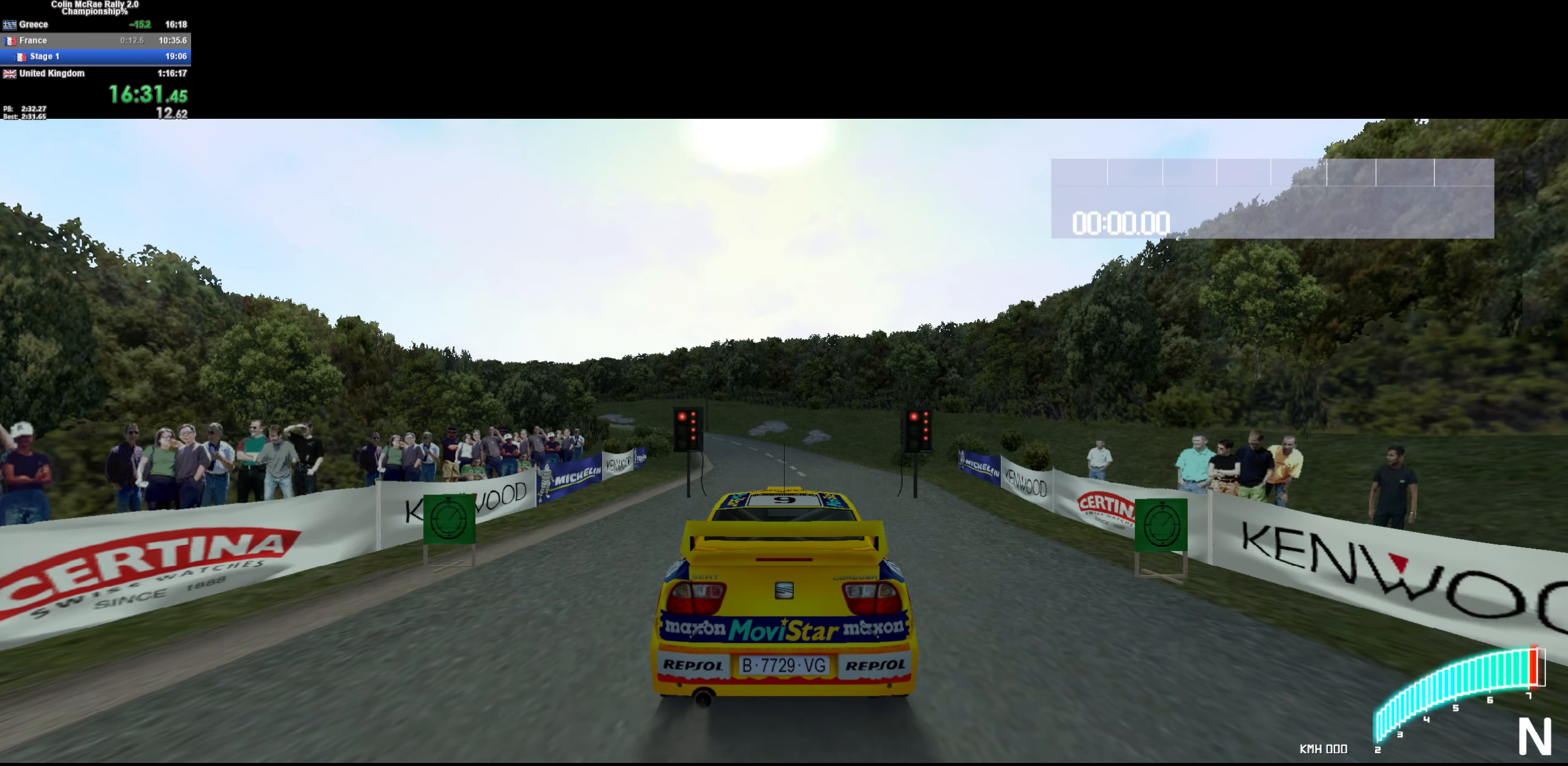
{"keys": ["w"], "events": []}
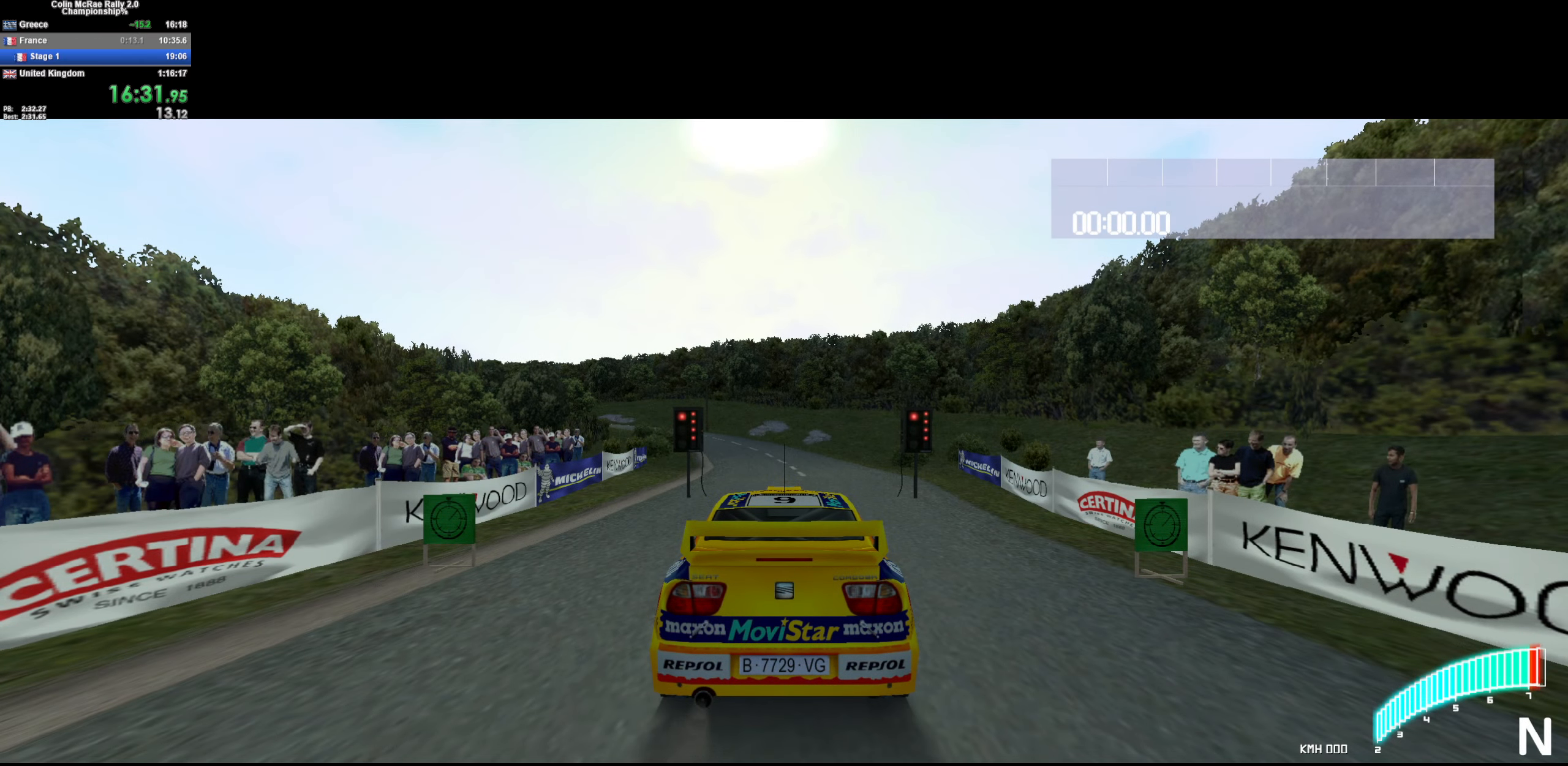
{"keys": ["w"], "events": []}
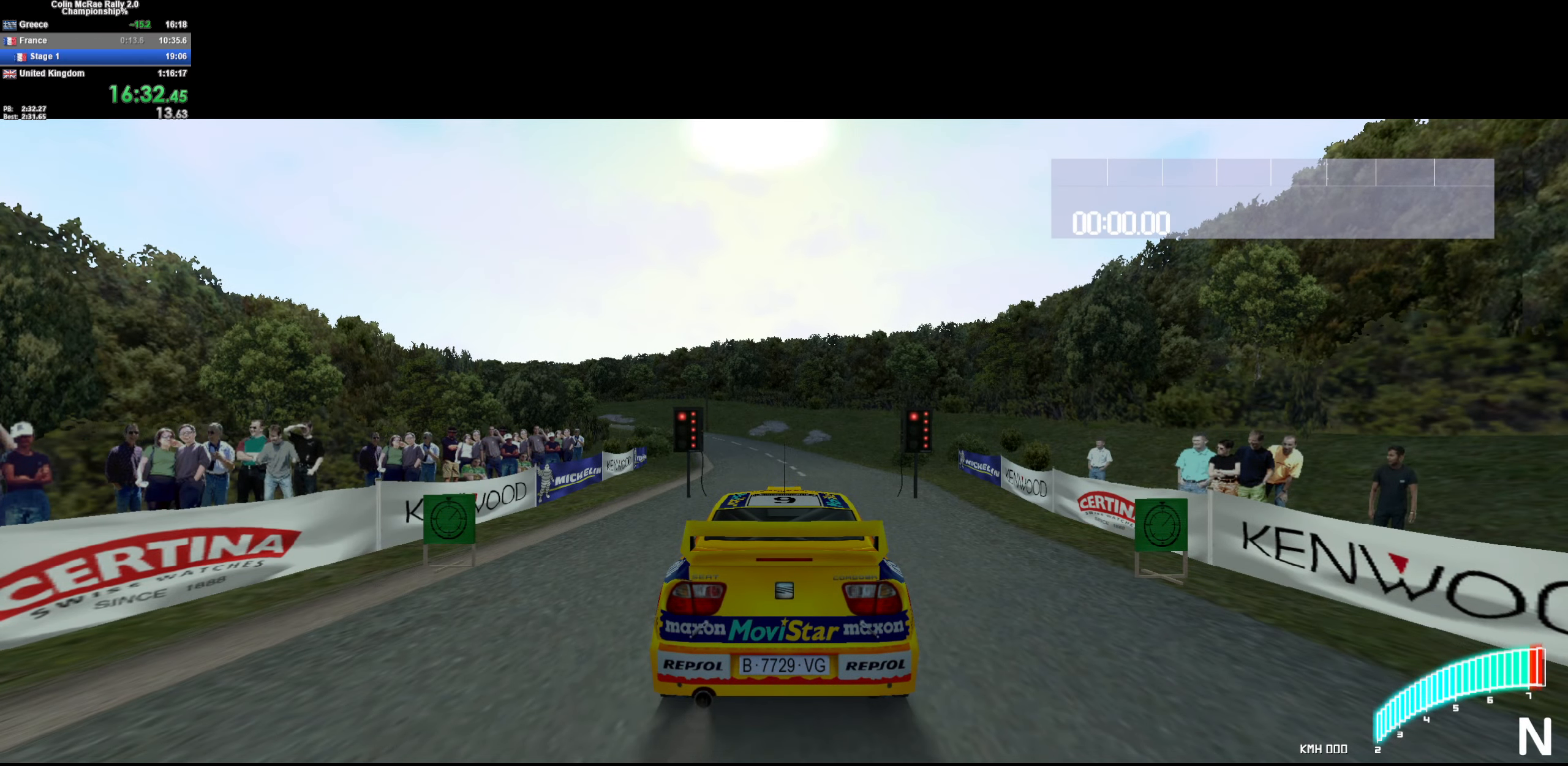
{"keys": ["w"], "events": []}
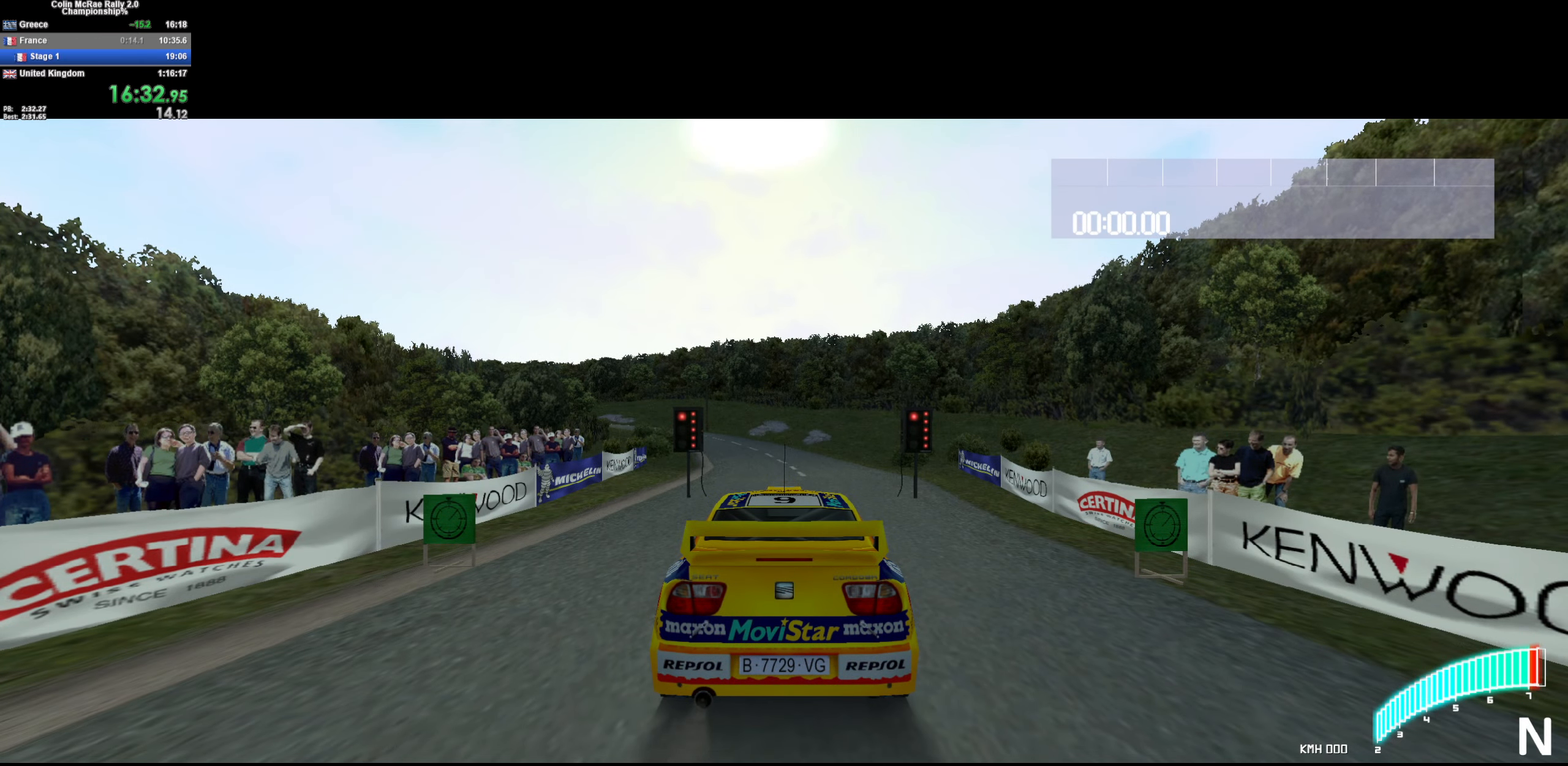
{"keys": ["w"], "events": [[350, "/", "down"], [450, "/", "up"]]}
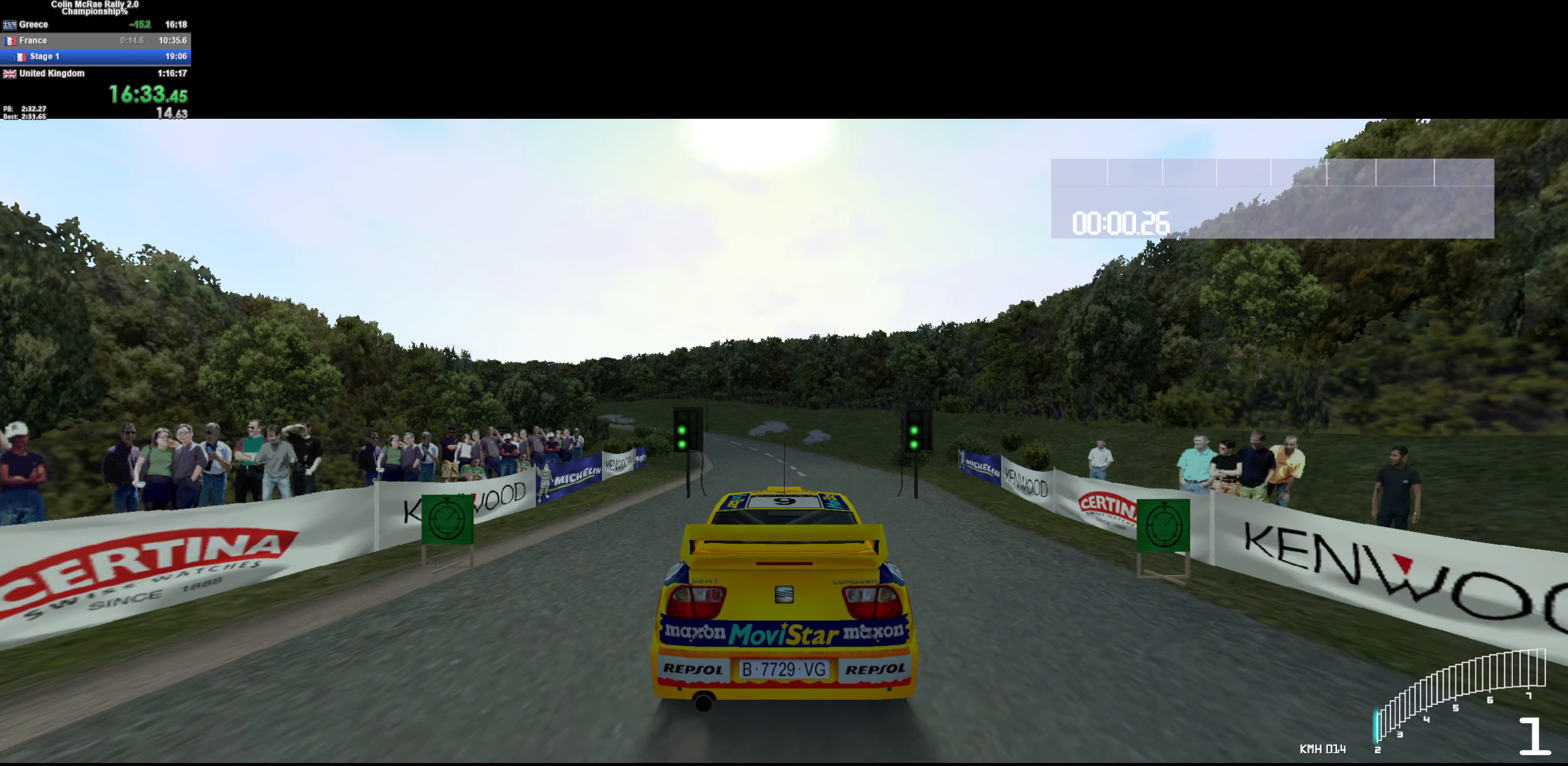
{"keys": ["w"], "events": []}
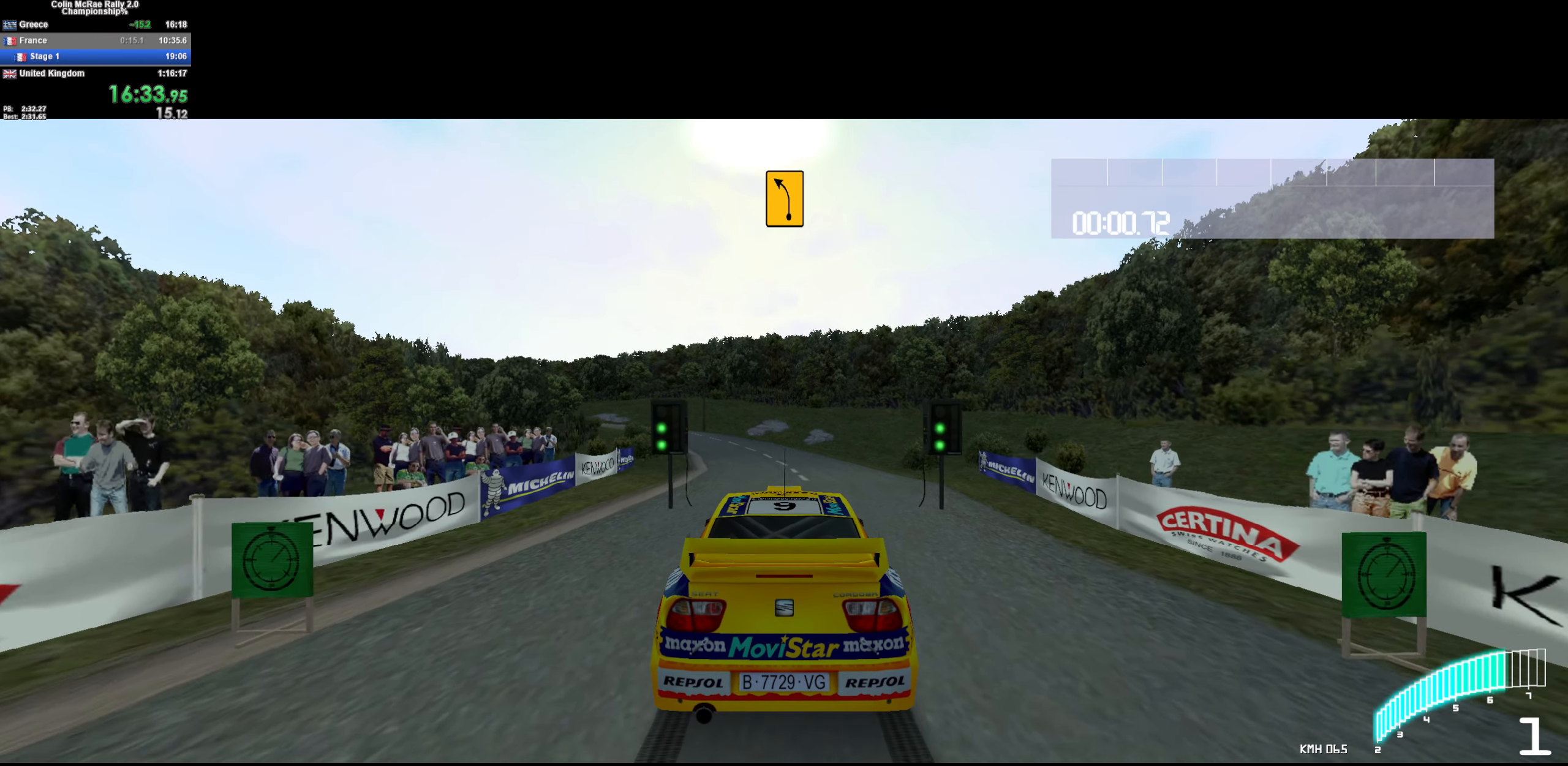
{"keys": ["w"], "events": [[100, "/", "down"], [200, "/", "up"], [334, "a", "down"], [434, "a", "up"]]}
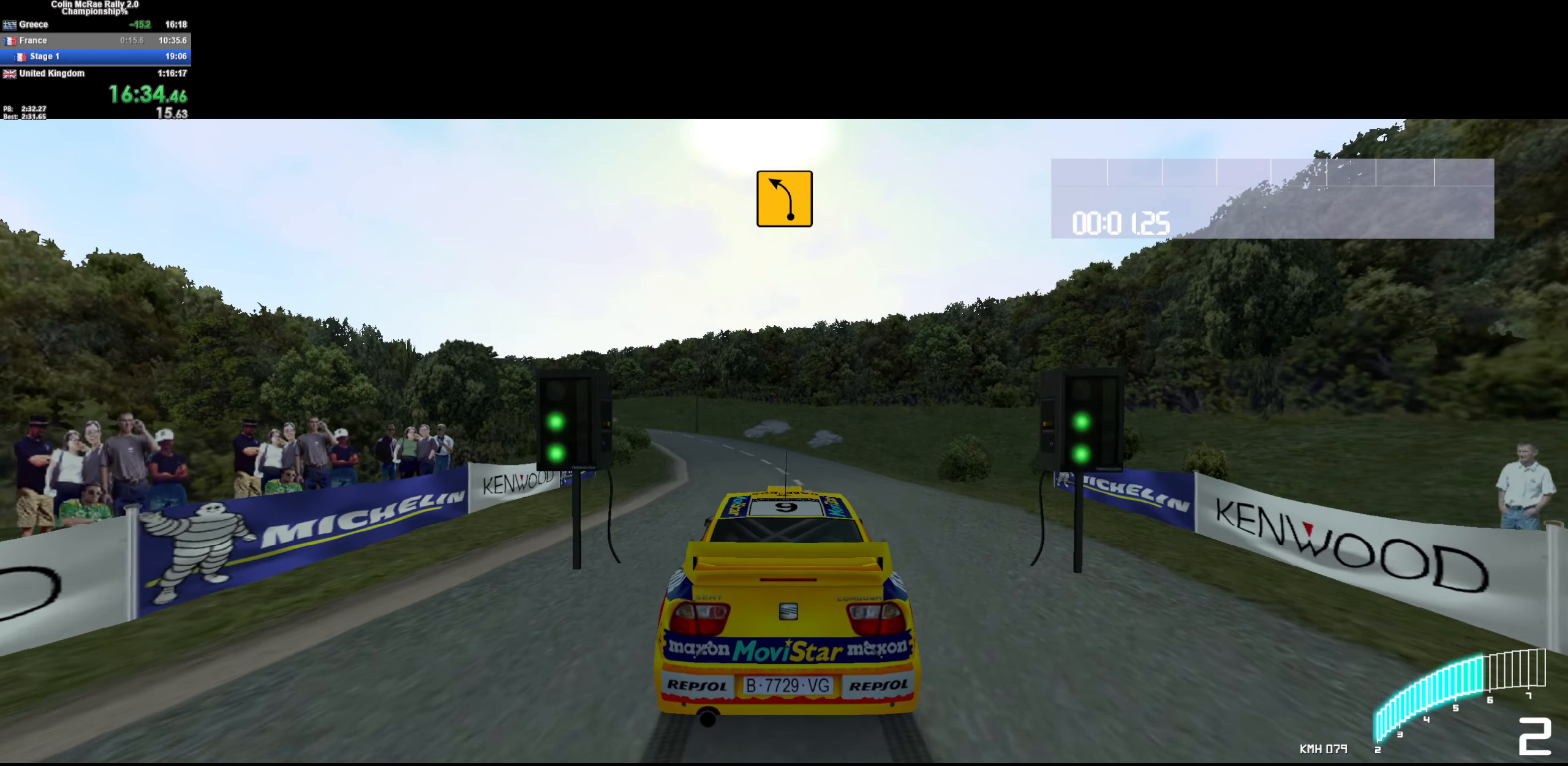
{"keys": ["a", "w"], "events": [[66, "a", "down"], [266, "/", "down"], [266, "a", "up"], [366, "/", "up"], [400, "a", "down"]]}
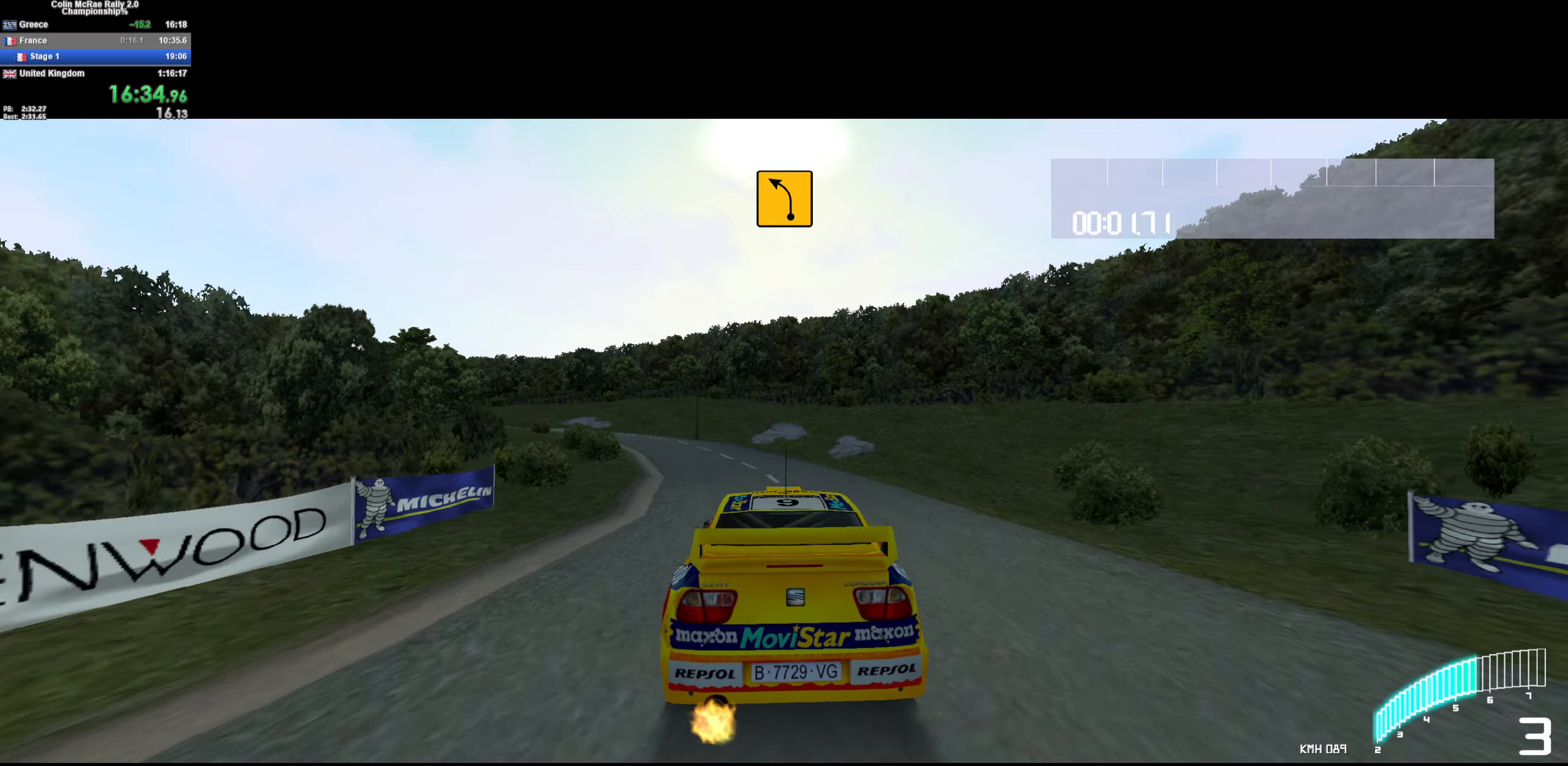
{"keys": ["w"], "events": [[83, "a", "up"], [233, "a", "down"], [450, "a", "up"]]}
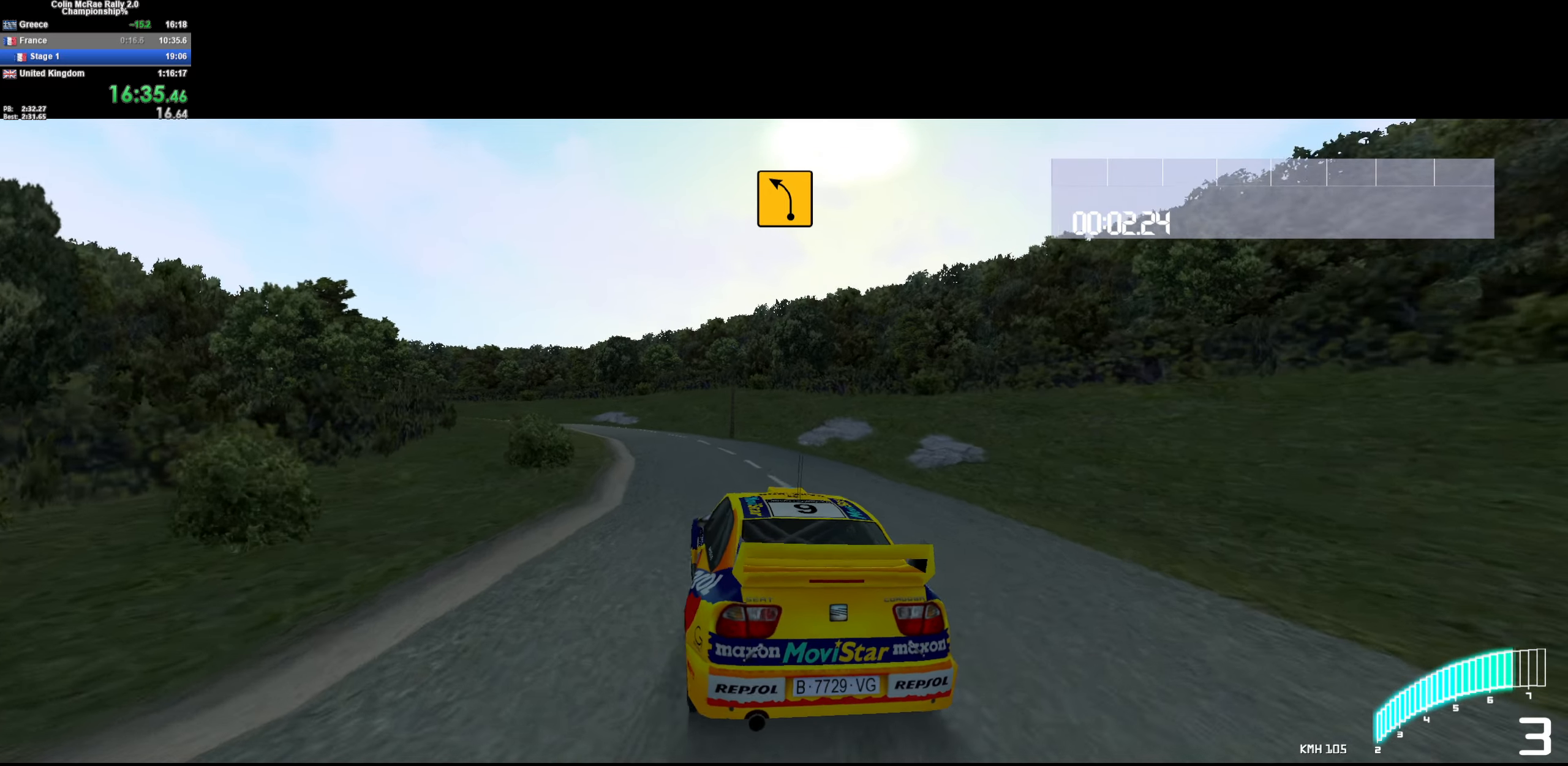
{"keys": ["w"], "events": [[50, "/", "down"], [150, "a", "down"], [183, "/", "up"], [333, "a", "up"]]}
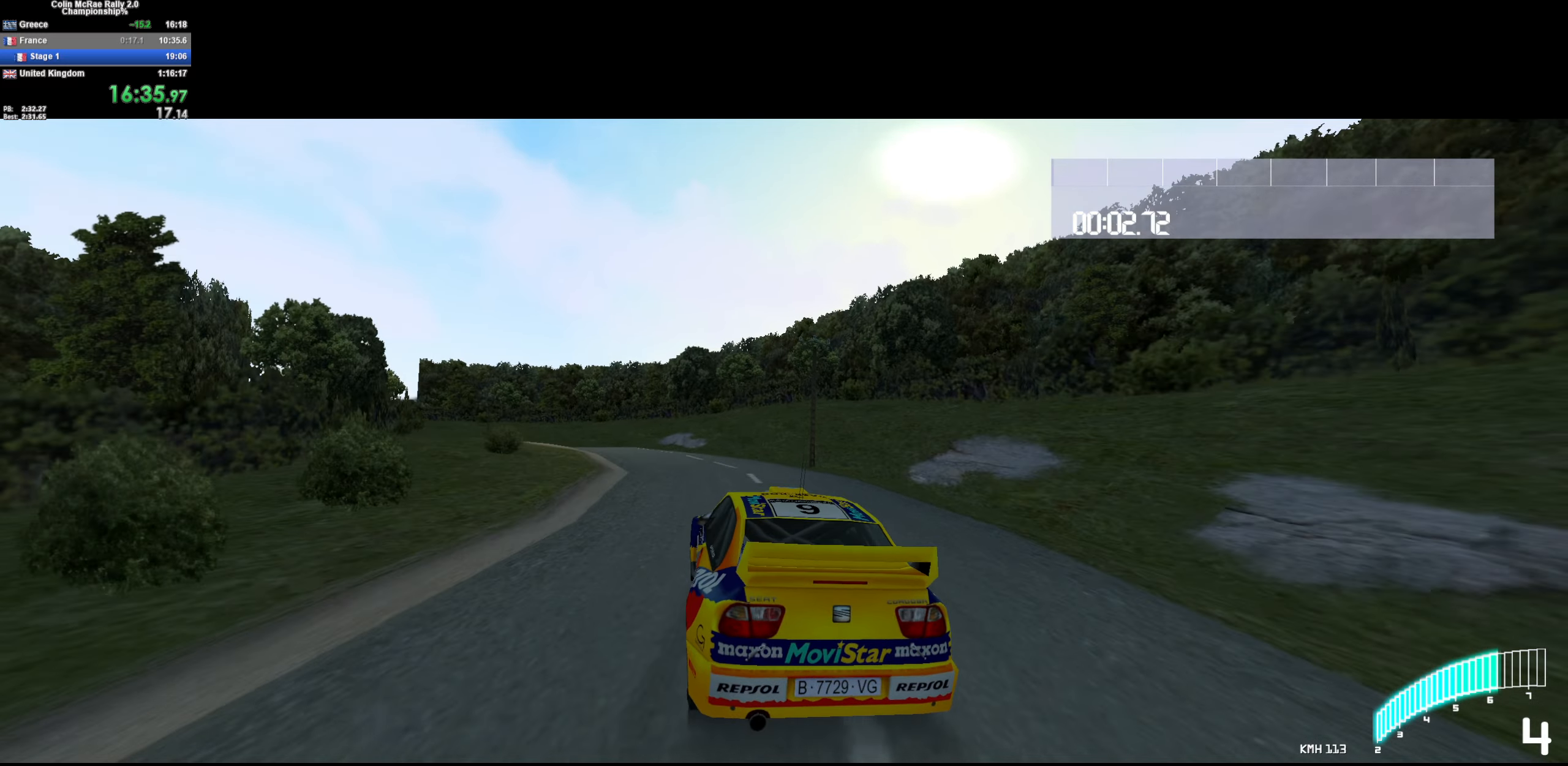
{"keys": ["a", "w"], "events": [[16, "a", "down"], [250, "a", "up"], [450, "a", "down"]]}
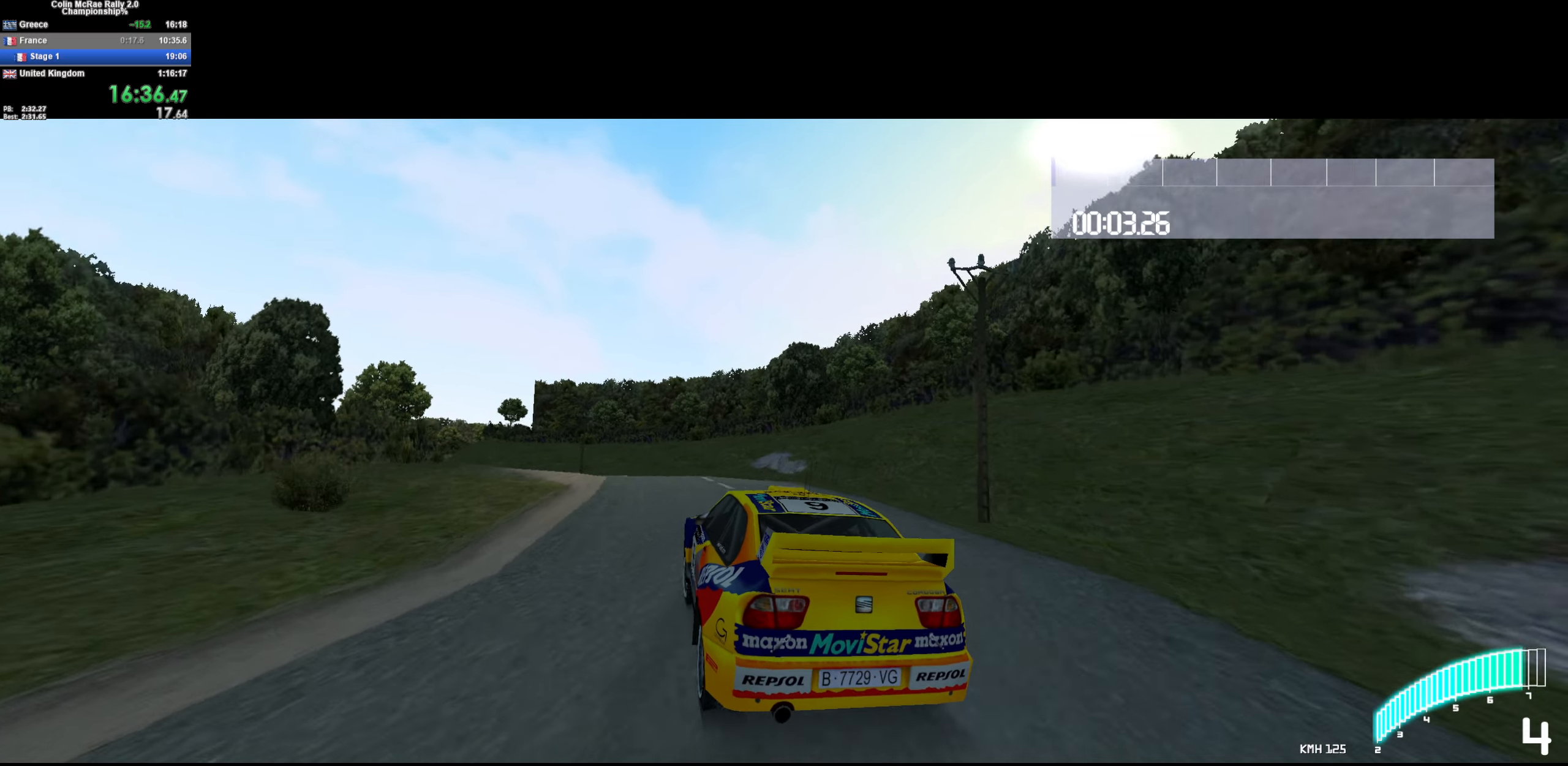
{"keys": ["w"], "events": [[33, "/", "down"], [83, "a", "up"], [133, "/", "up"], [183, "a", "down"], [500, "a", "up"]]}
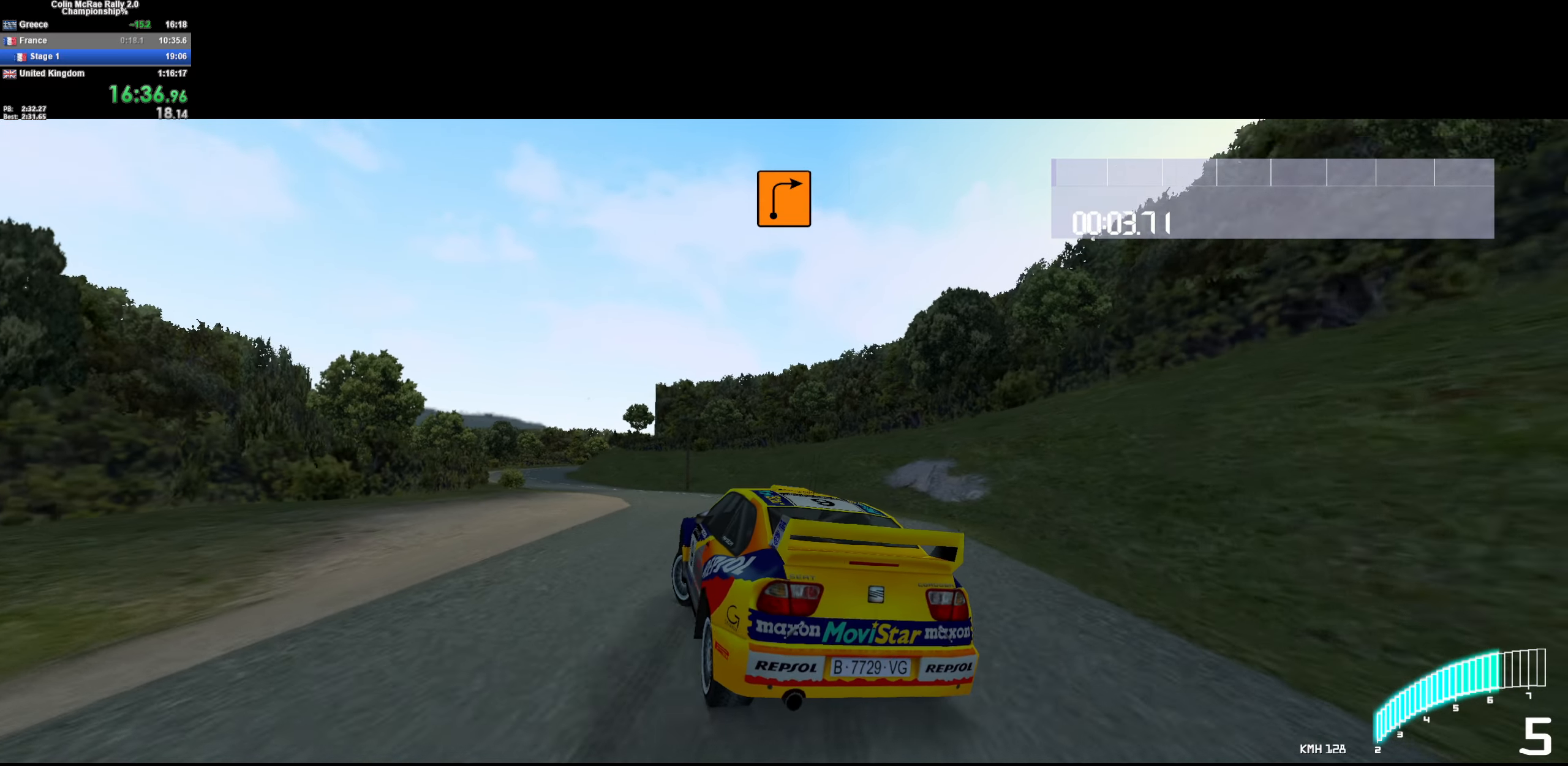
{"keys": ["w"], "events": [[200, "a", "down"], [383, "a", "up"]]}
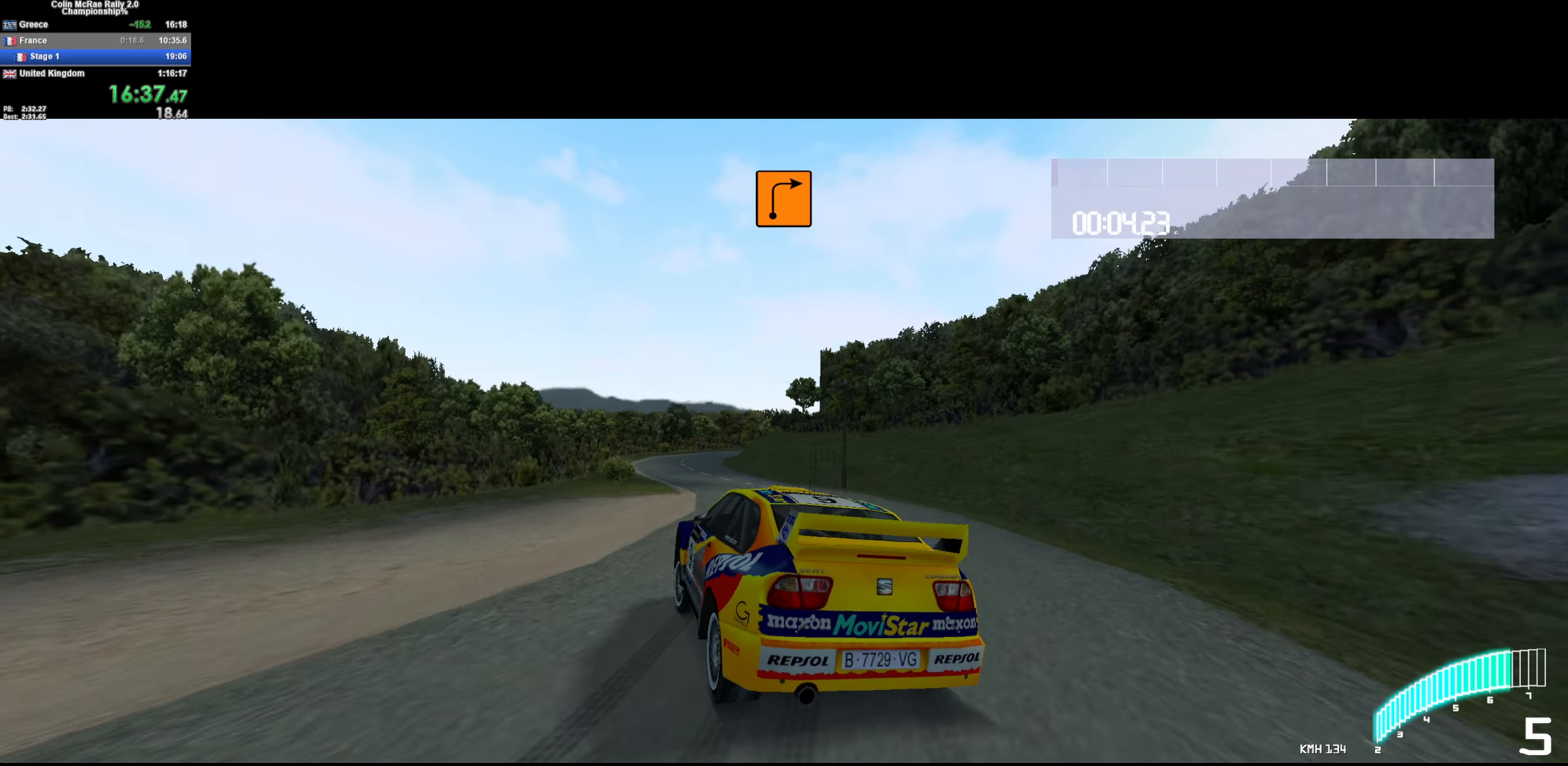
{"keys": ["w"], "events": [[16, "a", "down"], [200, "a", "up"], [350, "d", "down"], [500, "d", "up"]]}
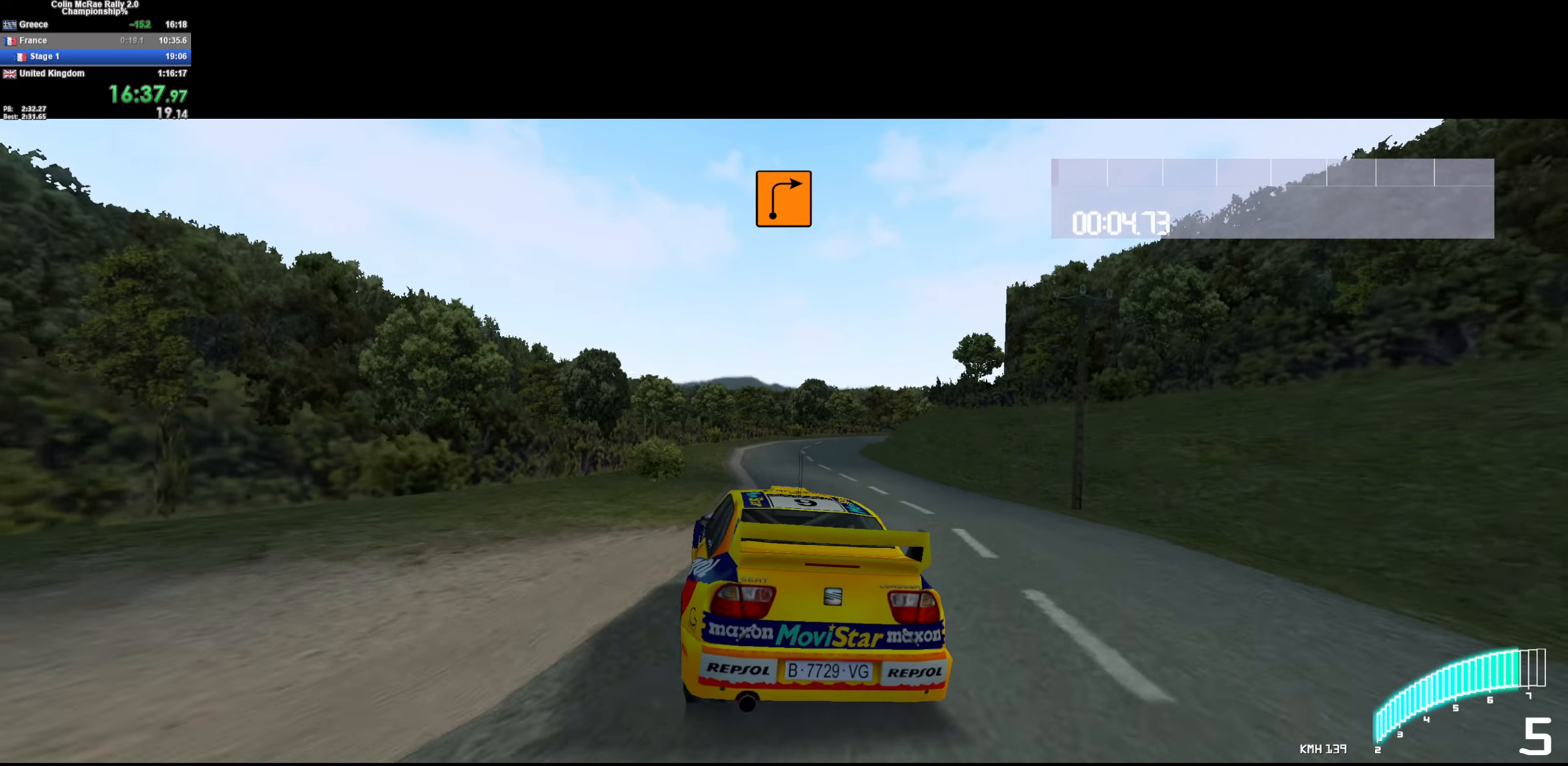
{"keys": ["d", "w"], "events": [[266, "d", "down"]]}
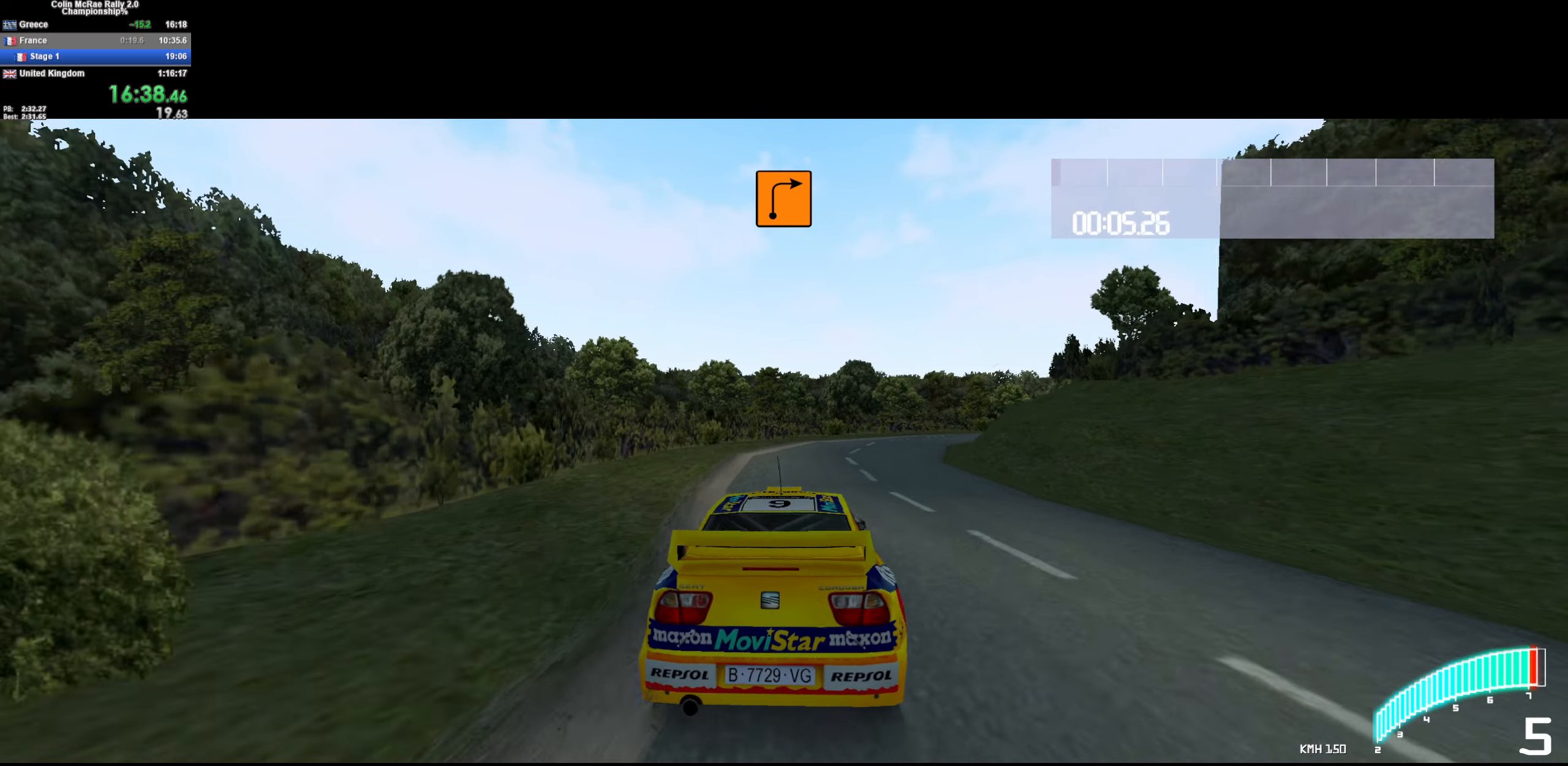
{"keys": ["d", "w"], "events": [[233, "quote", "down"], [283, "d", "up"], [333, "quote", "up"], [433, "d", "down"], [433, "quote", "down"], [466, "quote", "up"]]}
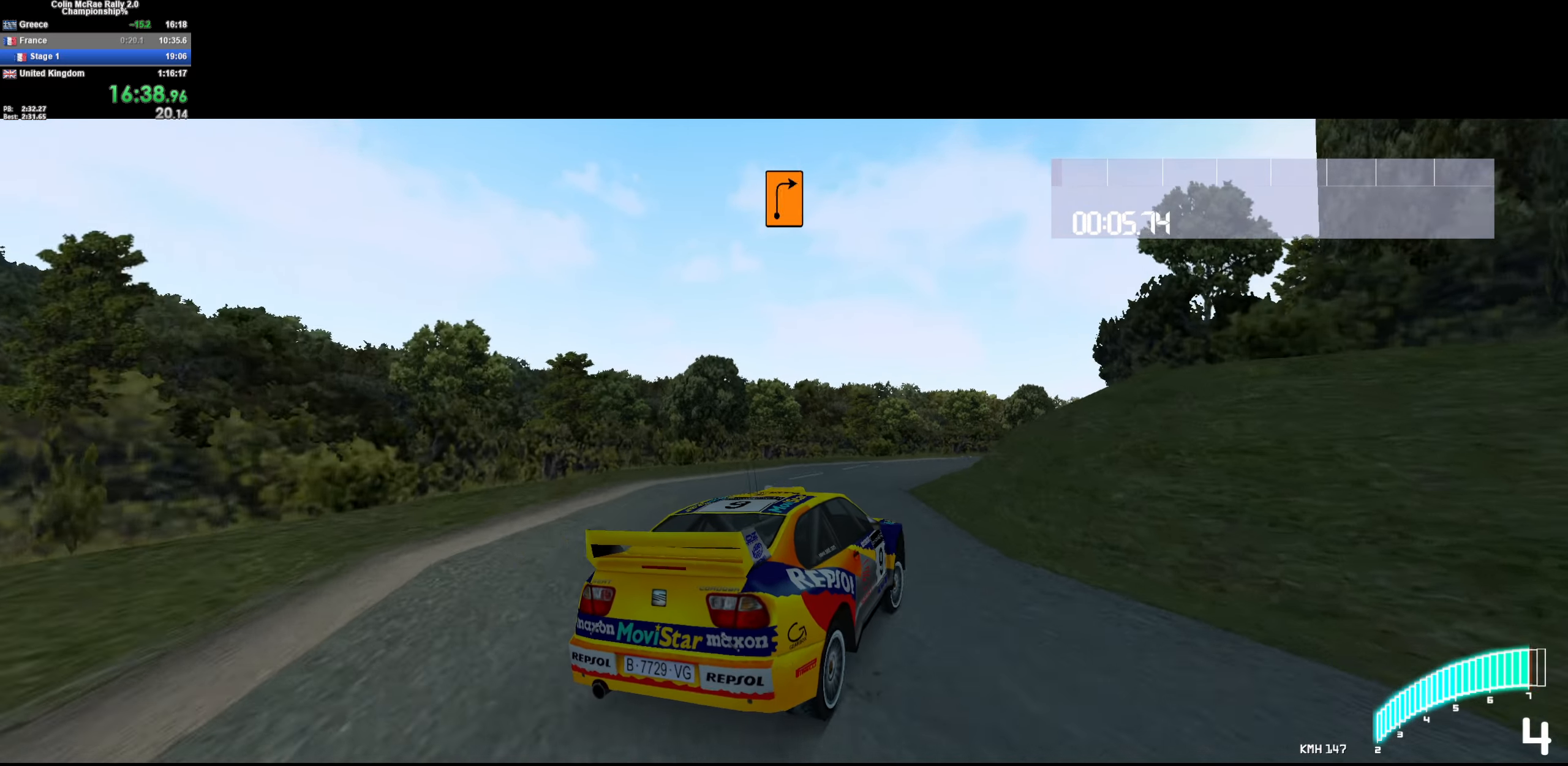
{"keys": ["d", "w"], "events": [[200, "/", "down"], [200, "d", "up"], [300, "/", "up"], [300, "d", "down"]]}
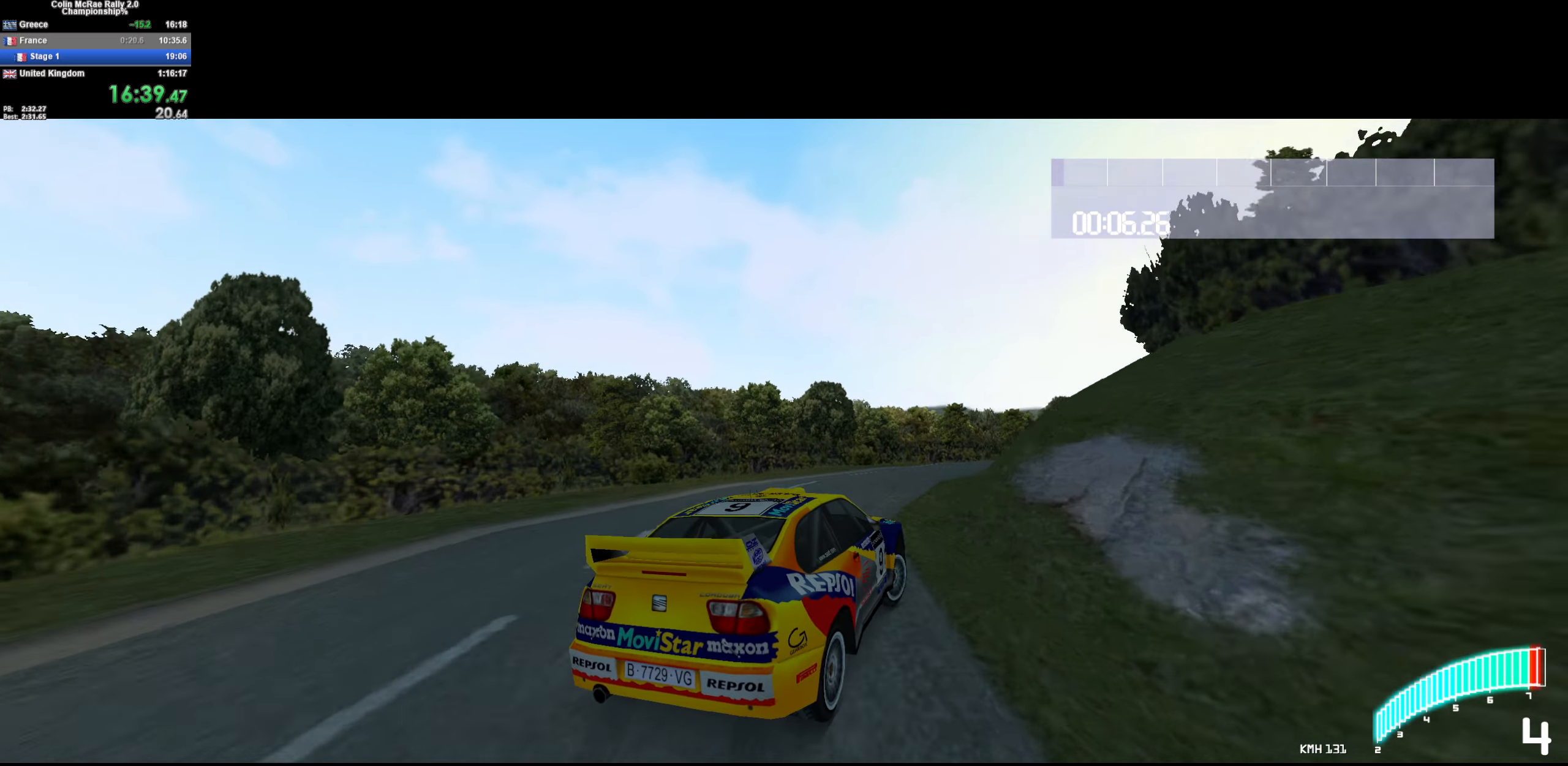
{"keys": ["/", "d", "w"], "events": [[367, "d", "up"], [417, "/", "down"], [450, "d", "down"]]}
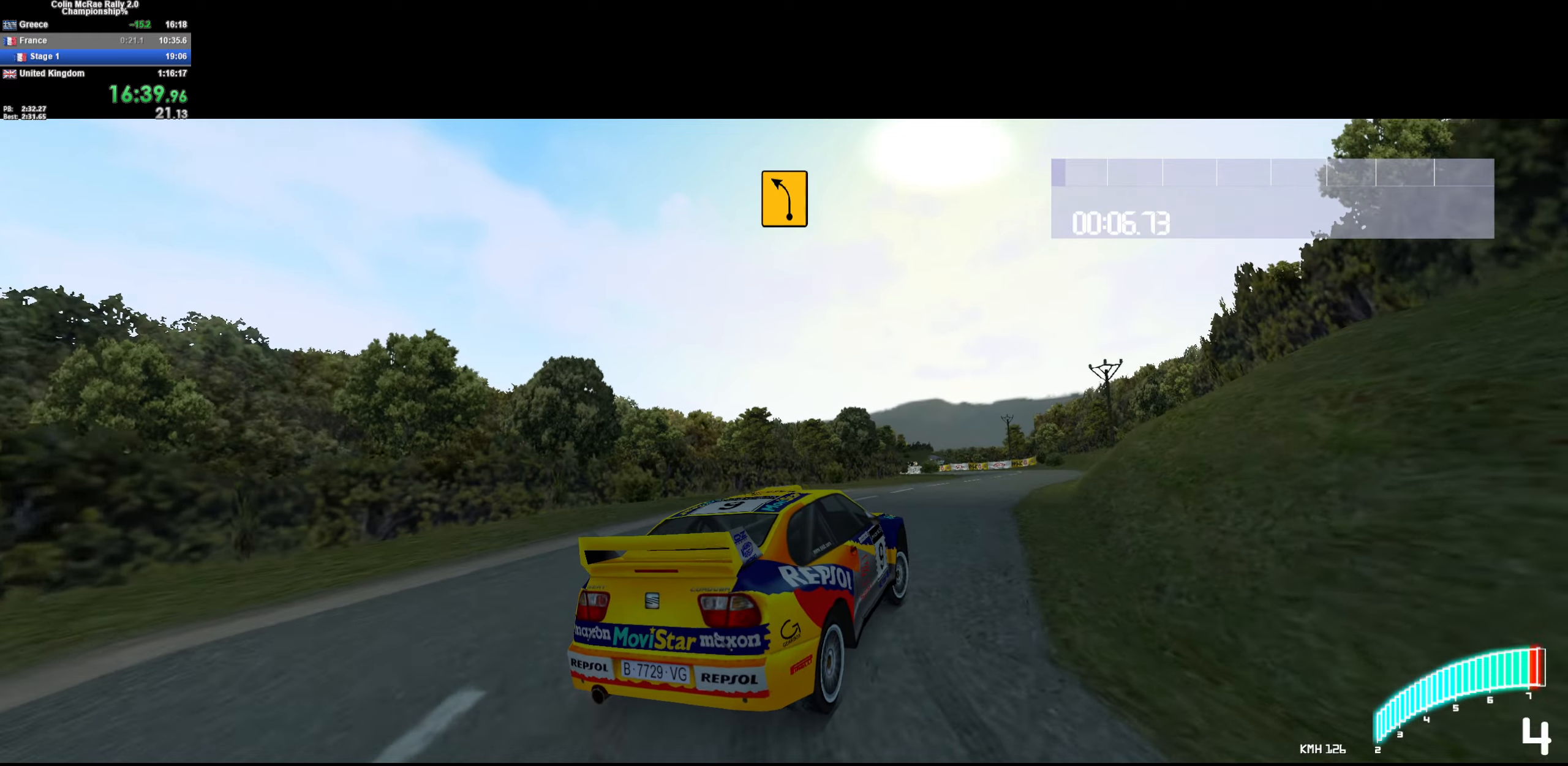
{"keys": ["w"], "events": [[17, "/", "up"], [100, "d", "up"], [233, "a", "down"], [283, "a", "up"], [333, "d", "down"], [433, "d", "up"]]}
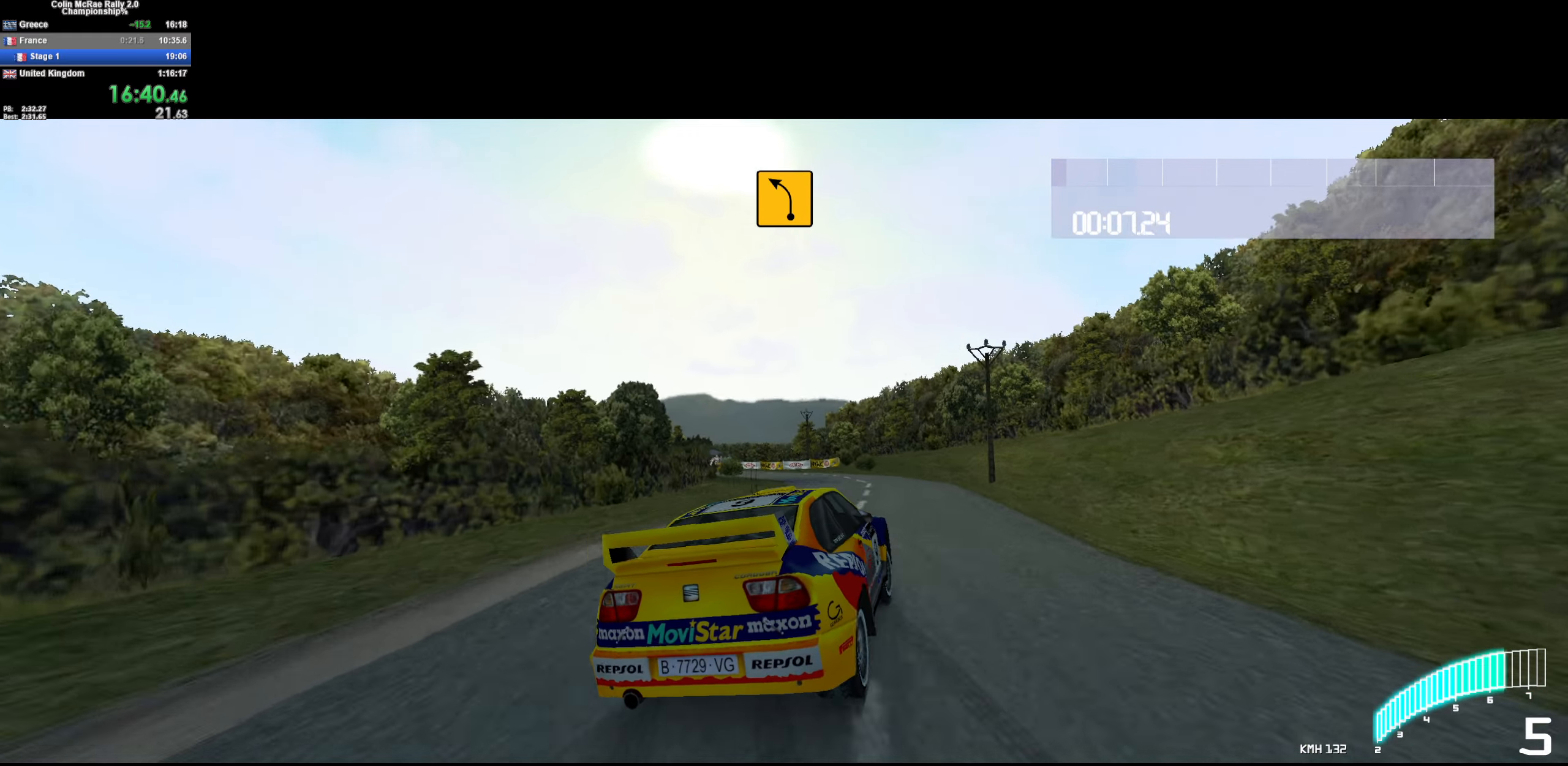
{"keys": ["a", "w"], "events": [[200, "a", "down"], [400, "a", "up"], [483, "a", "down"]]}
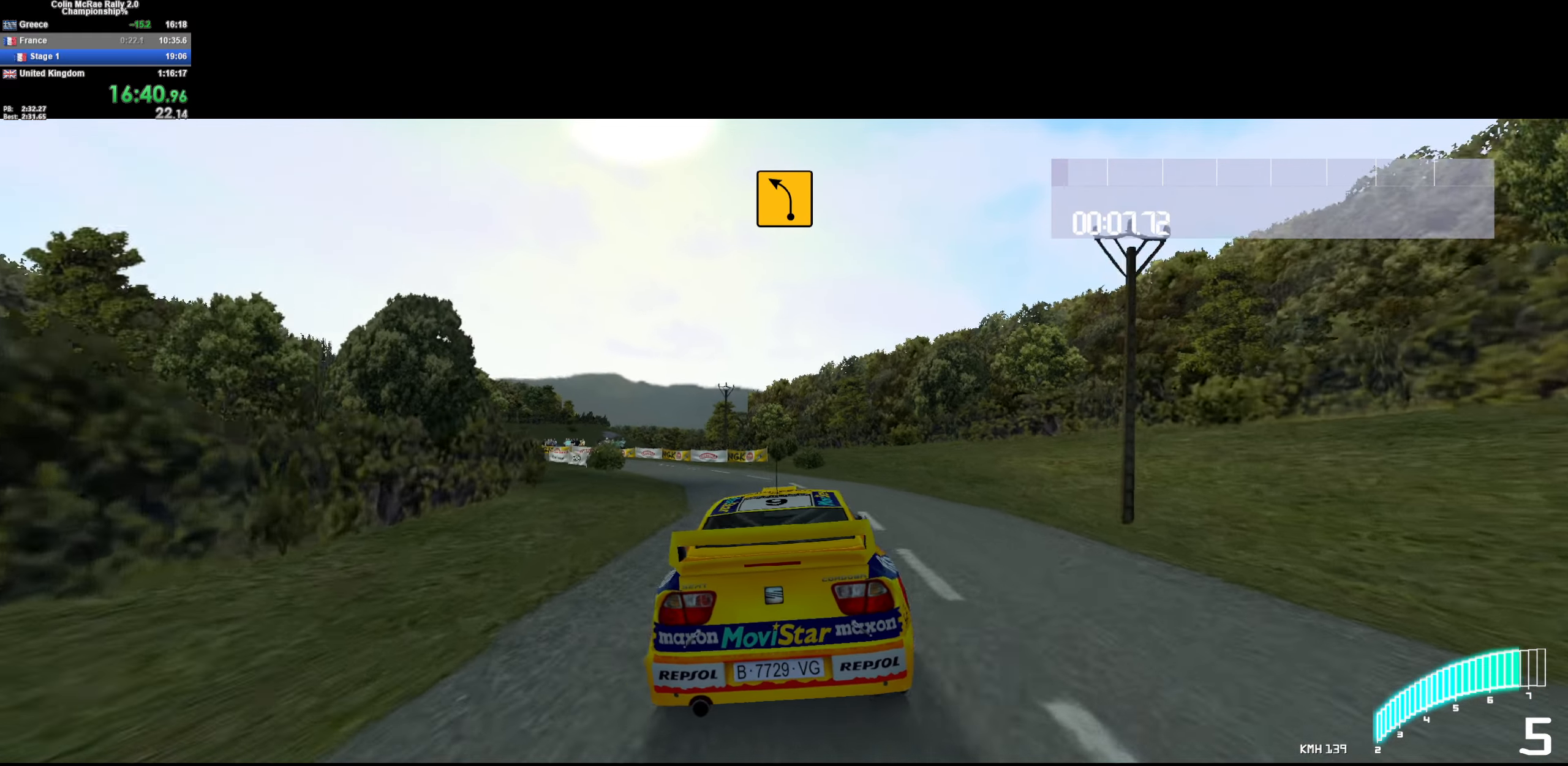
{"keys": ["w"], "events": [[367, "/", "down"], [367, "a", "up"], [467, "/", "up"]]}
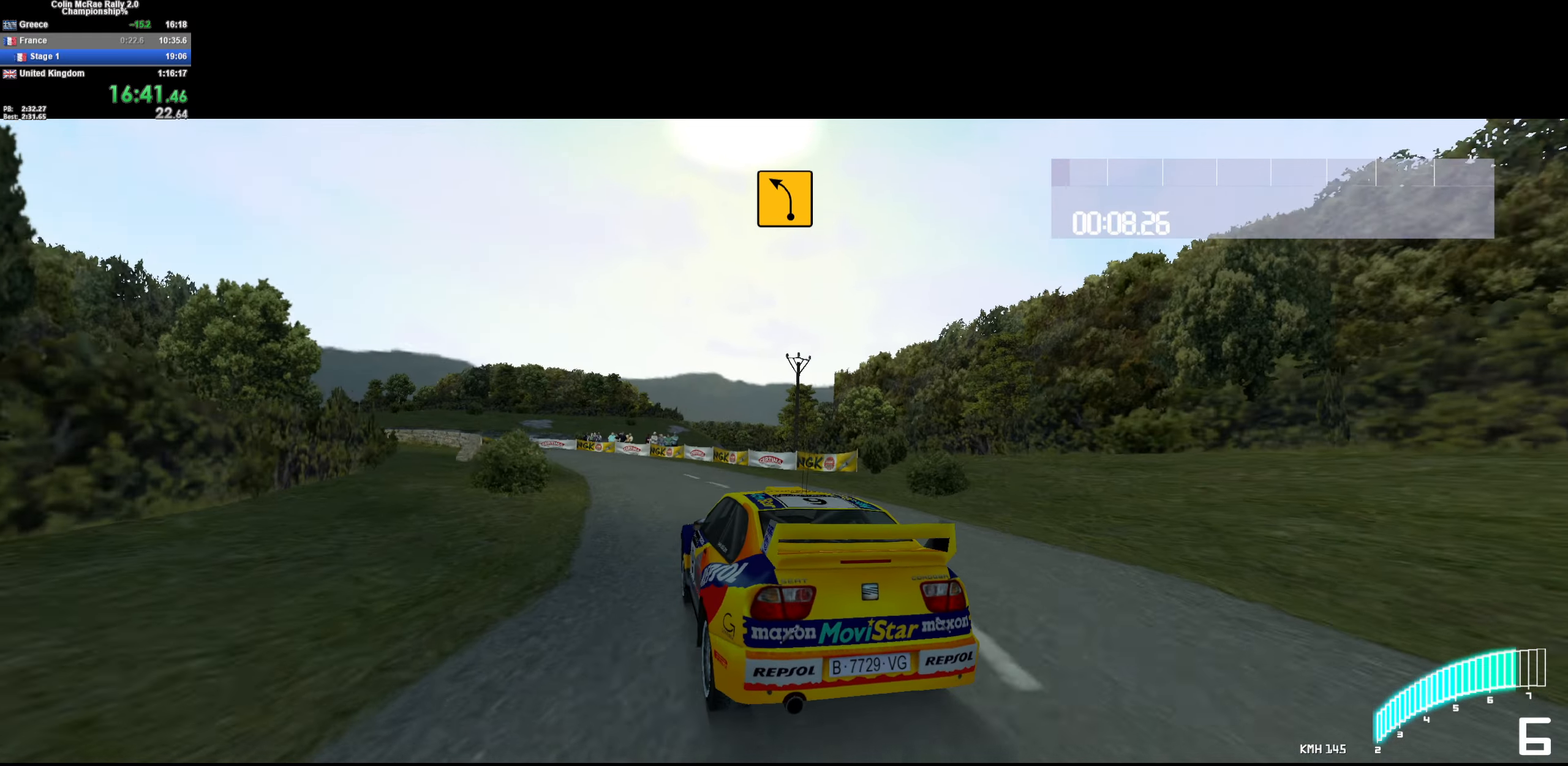
{"keys": ["a", "w"], "events": [[50, "a", "down"], [283, "a", "up"], [433, "a", "down"]]}